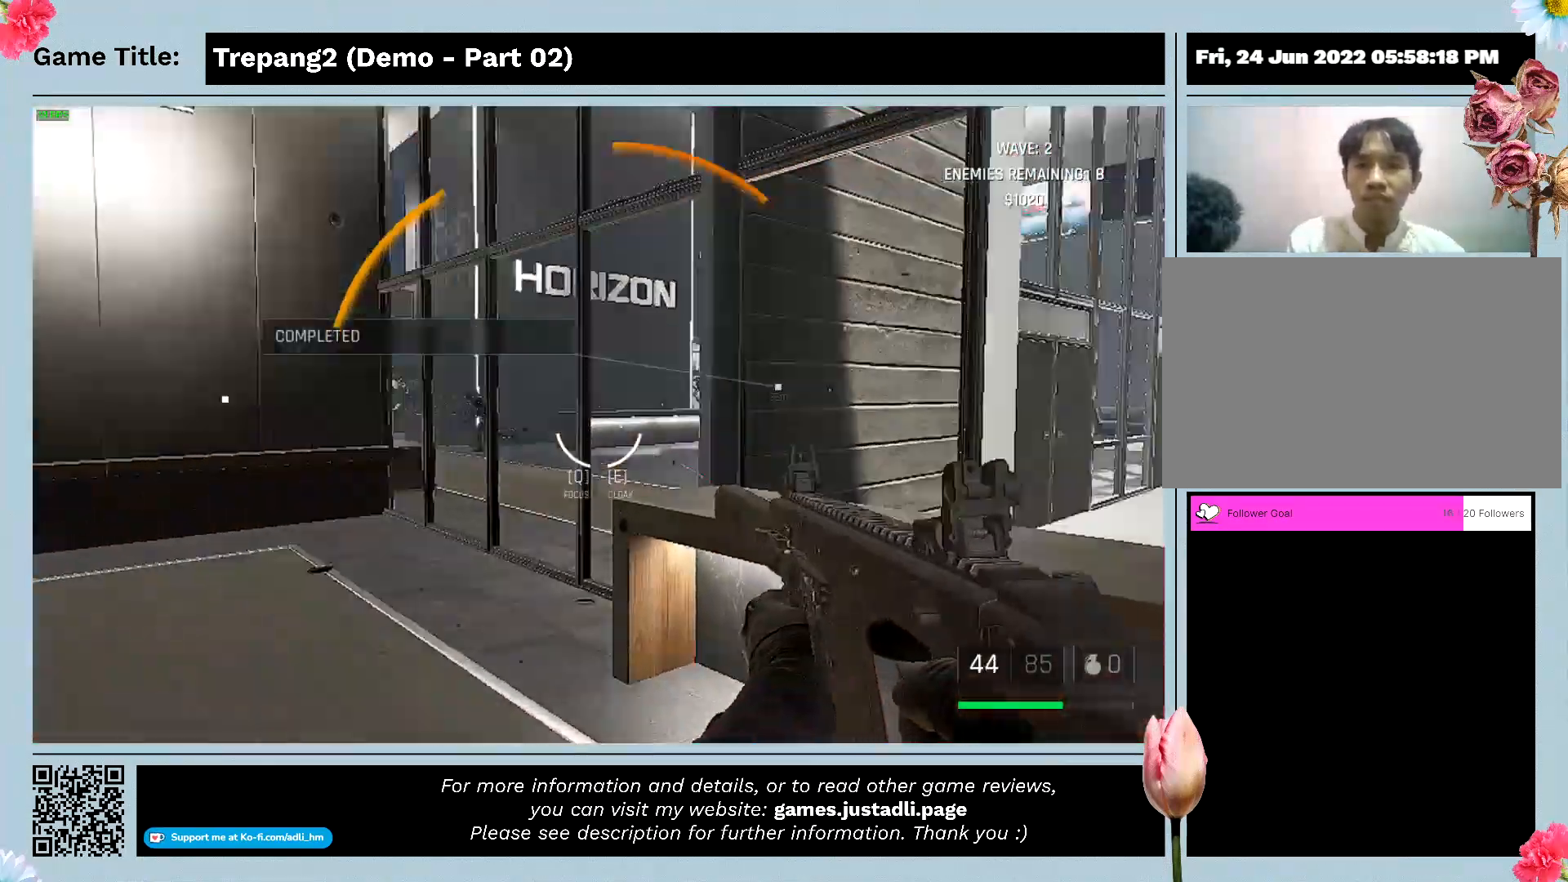
Gameplay with keyboard and mouse; each line is a JSON object with the keys and mouse buttons held at the frame after it. "events" lists presses ("down") and releases ("up") of "0", "1", "2", "3", "4", "5", "6", "7", "8", "9", "a", "alt", "b", "c", "caps_lock", "ctrl", "d", "down", "e", "escape", "f", "f1", "f2", "f3", "f4", "g", "h", "i", "j", "k", "l", "left", "m", "n", "o", "p", "q", "r", "return", "right", "s", "shift", "space", "t", "tab", "tilde", "u", "up", "v", "w", "x", "y", "z", "mouse_left", "mouse_wheel" and "mouse_right" between this image and that frame as [ms after this image, input, new state], when the widget could be followed in between. "mouse_left", "mouse_wheel", "mouse_right" = the "left", "wheel", "right" buttons of the "mouse" list. No other keys are recorded. "wheel" means that the mouse wheel is clicked or scrolled. Mouse movement is not recorded.
{"keys": ["d"], "mouse": [], "events": []}
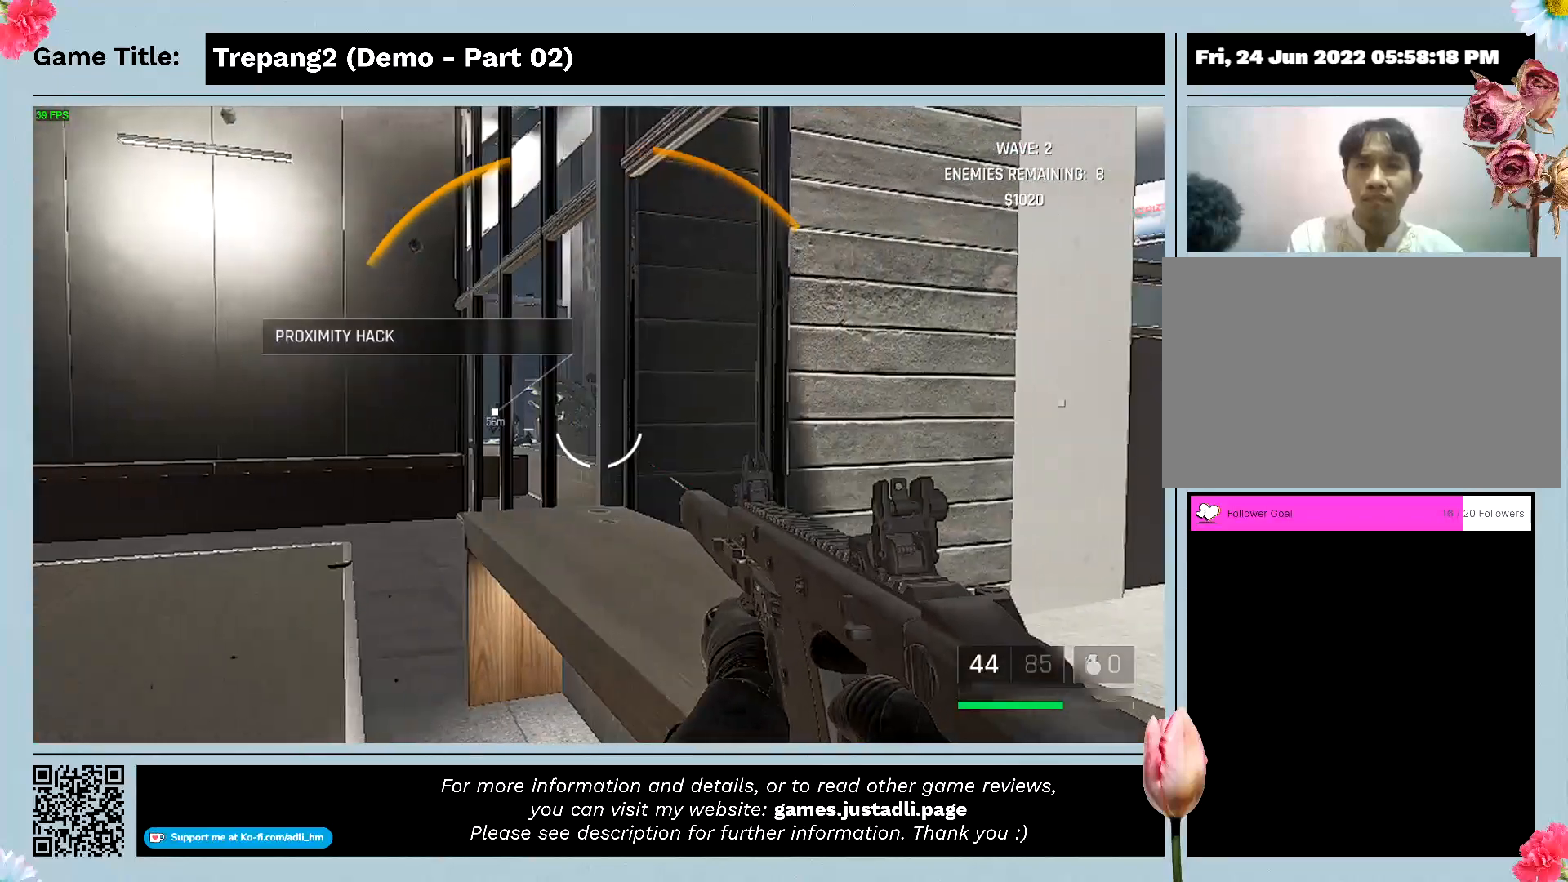
{"keys": ["d", "w"], "mouse": [], "events": [[500, "w", "down"]]}
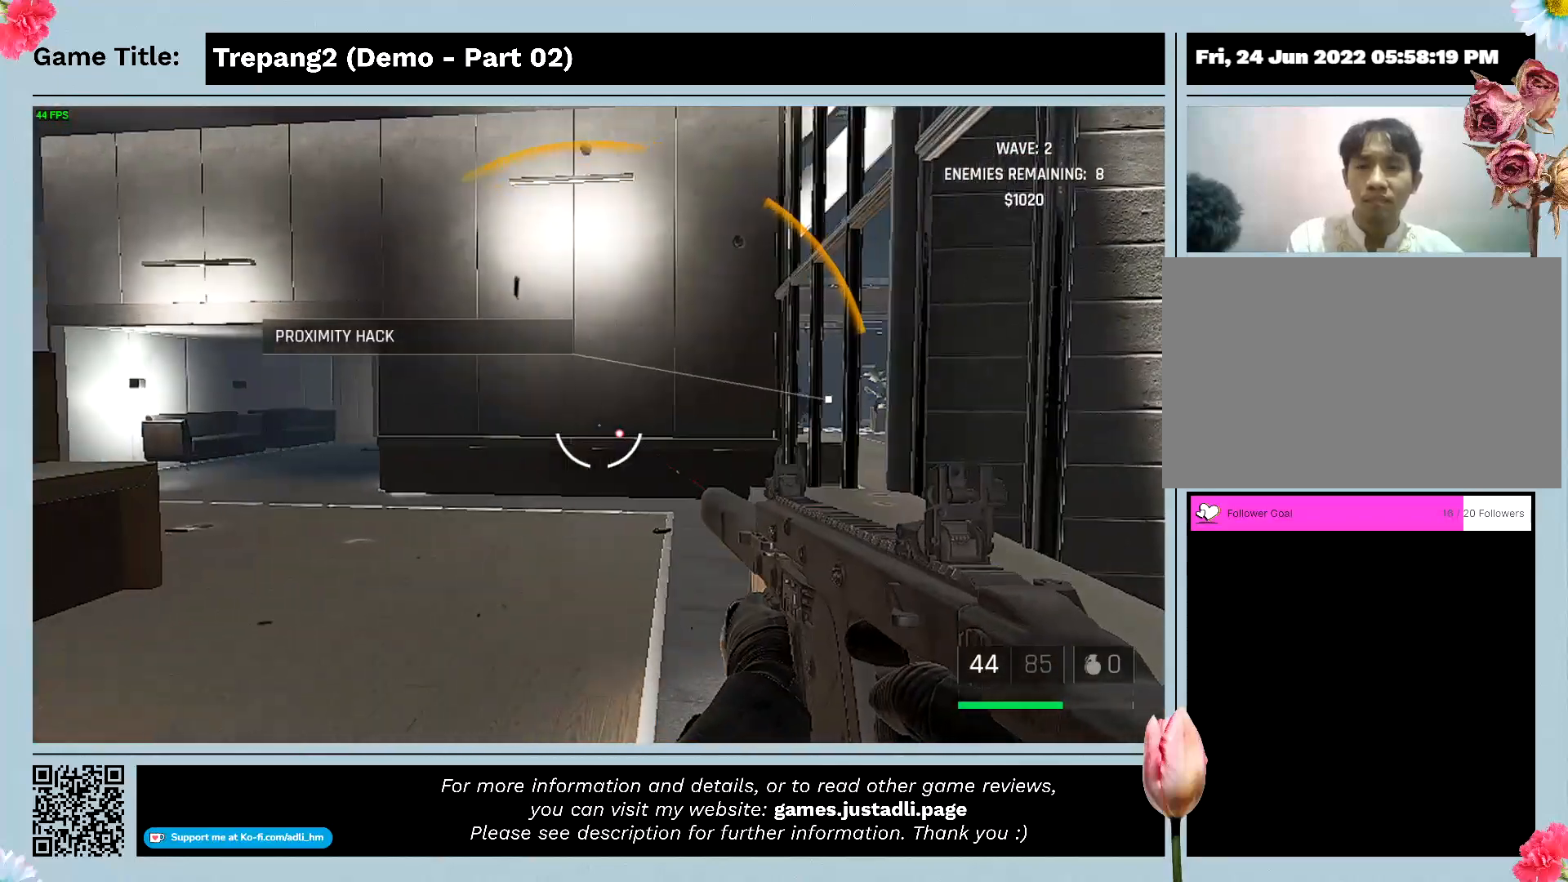
{"keys": ["w"], "mouse": [], "events": [[233, "d", "up"]]}
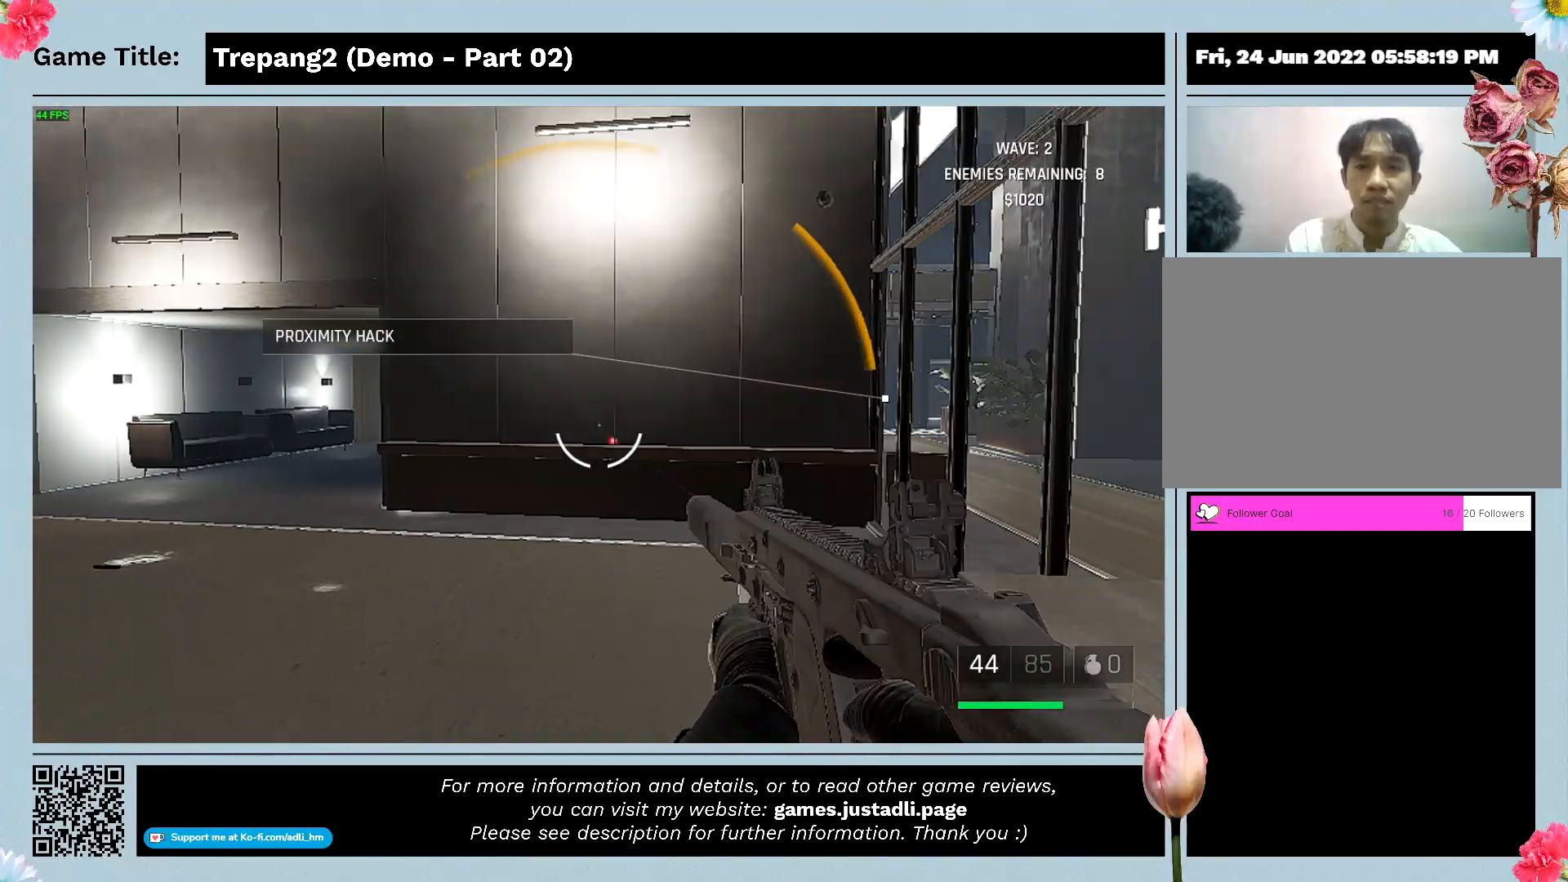
{"keys": ["w"], "mouse": [], "events": []}
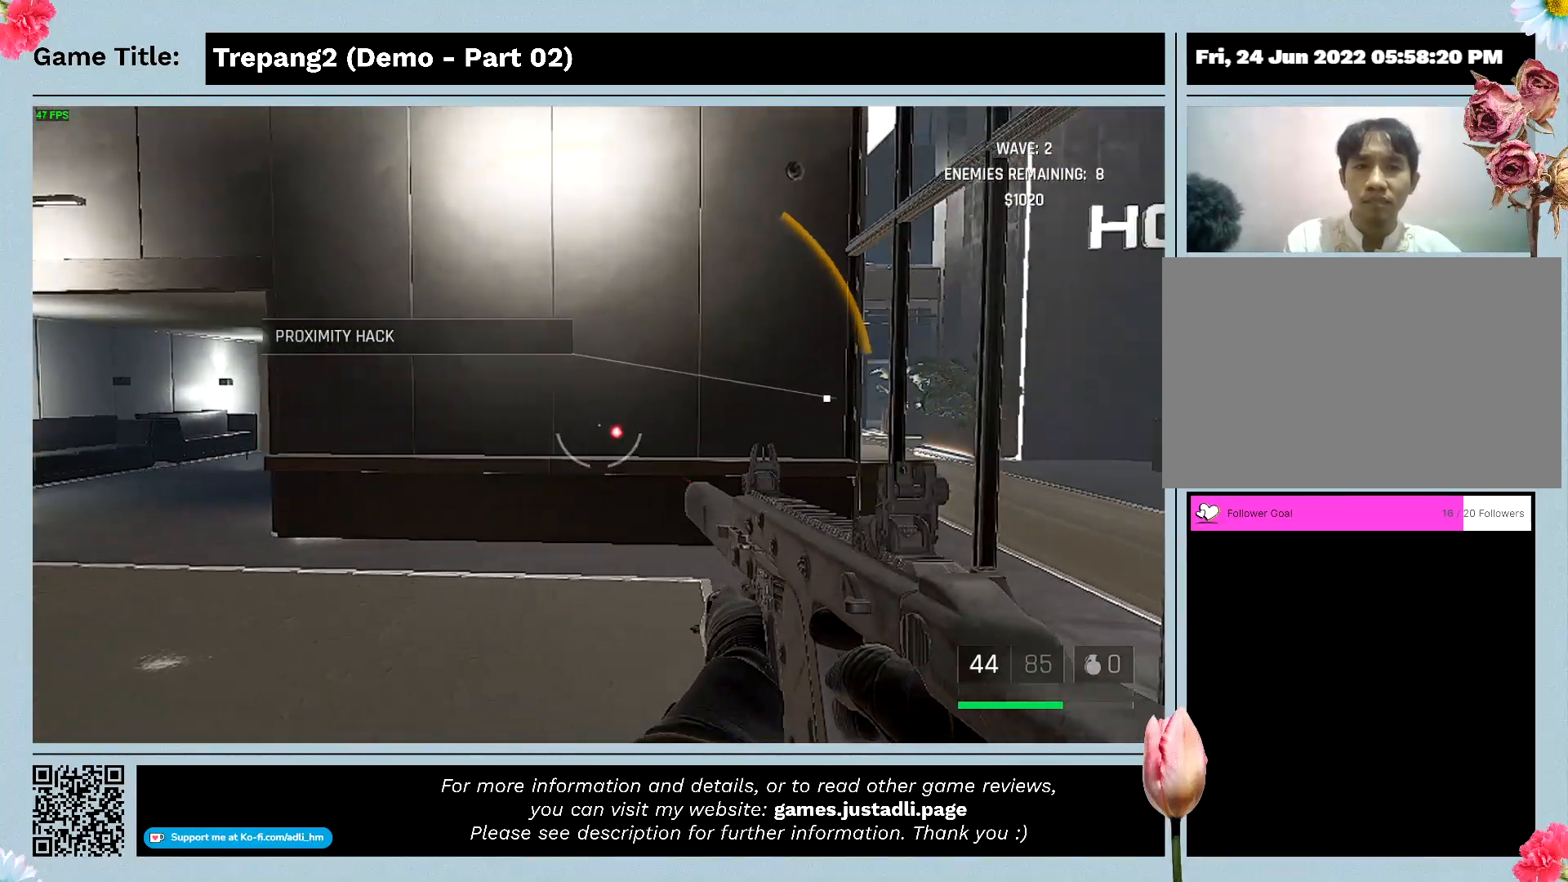
{"keys": [], "mouse": [], "events": [[133, "w", "up"]]}
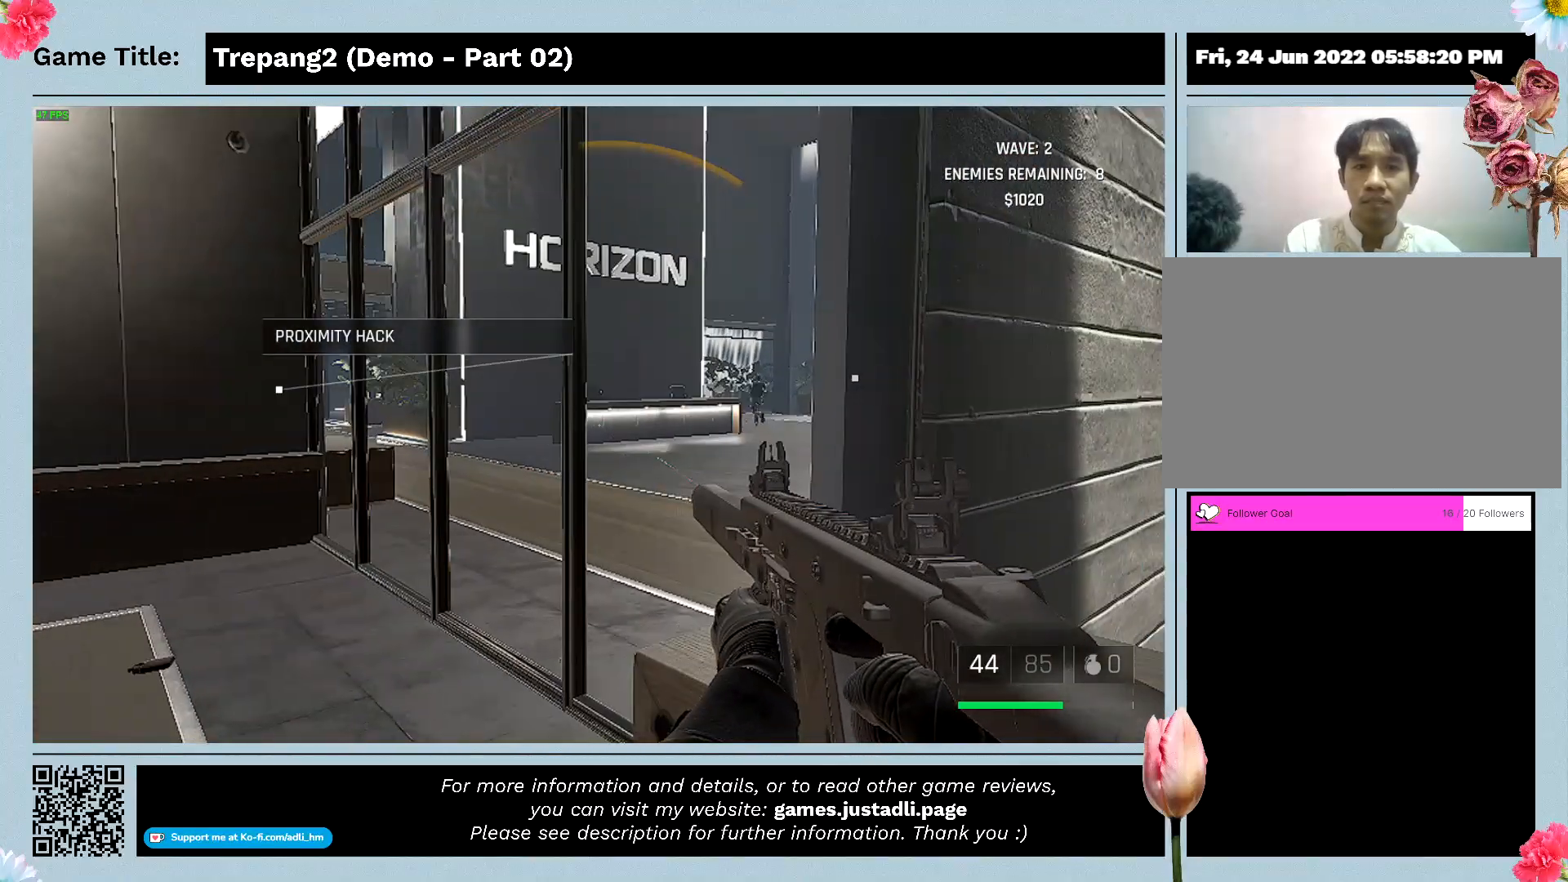
{"keys": ["a"], "mouse": [], "events": [[200, "a", "down"]]}
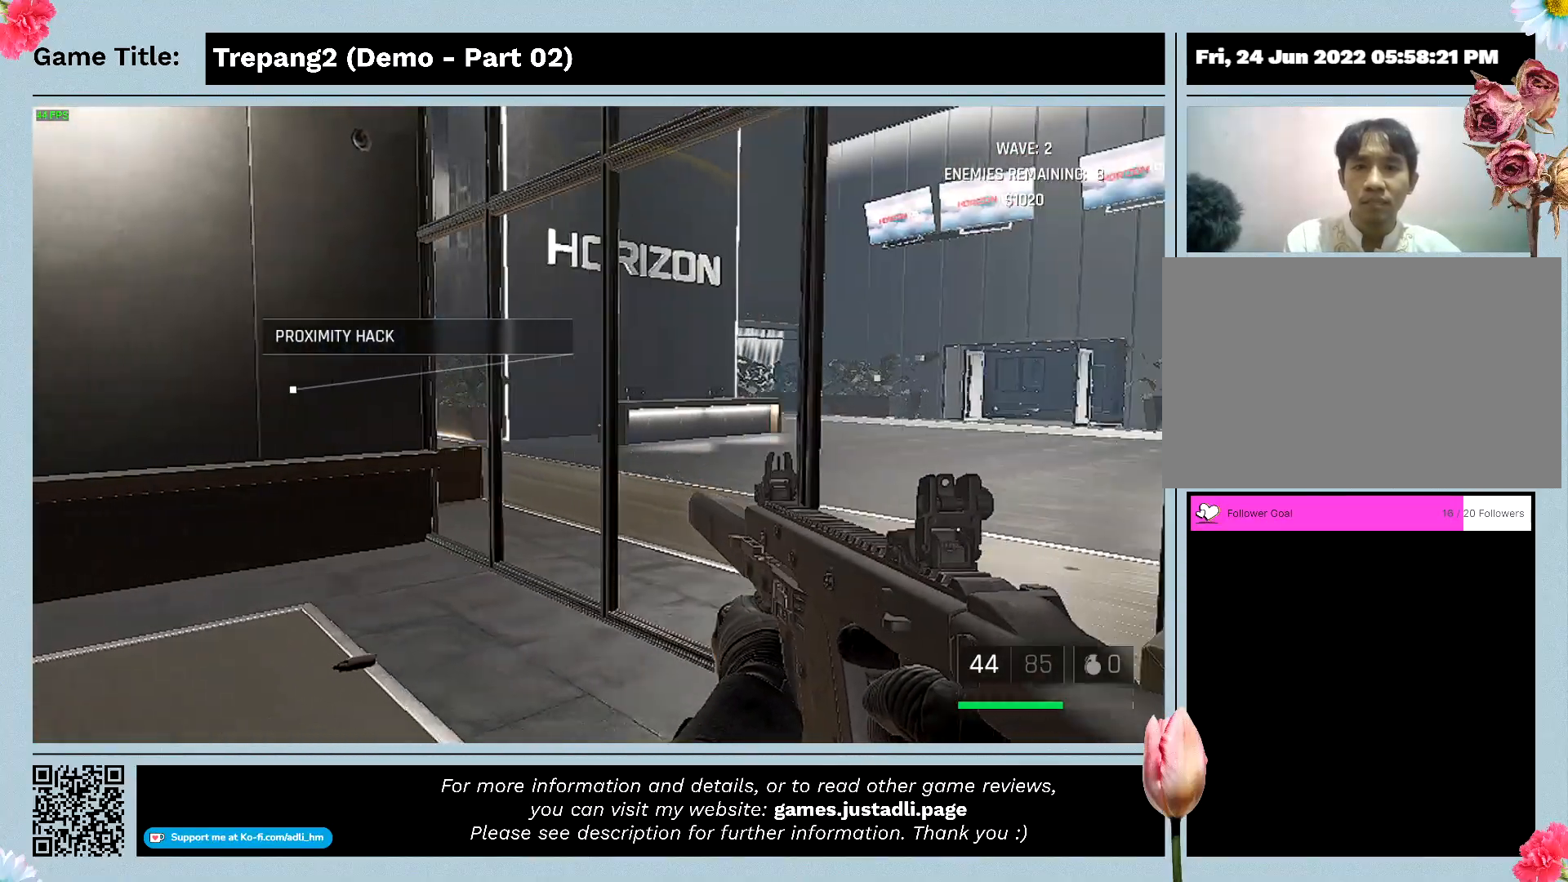
{"keys": ["a"], "mouse": [], "events": []}
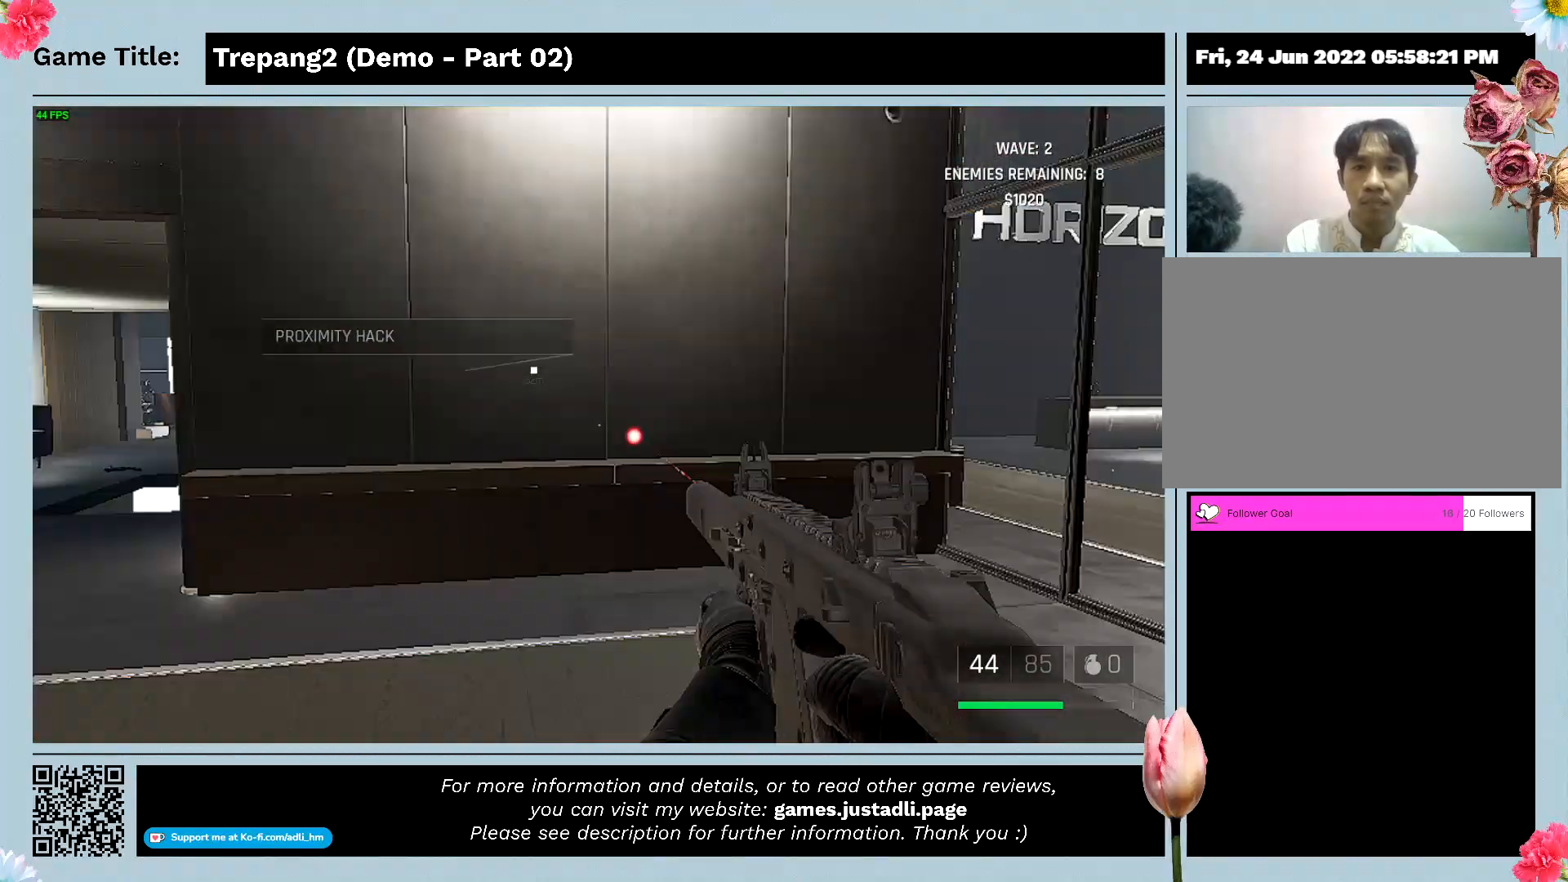
{"keys": ["w"], "mouse": [], "events": [[200, "a", "up"], [367, "w", "down"]]}
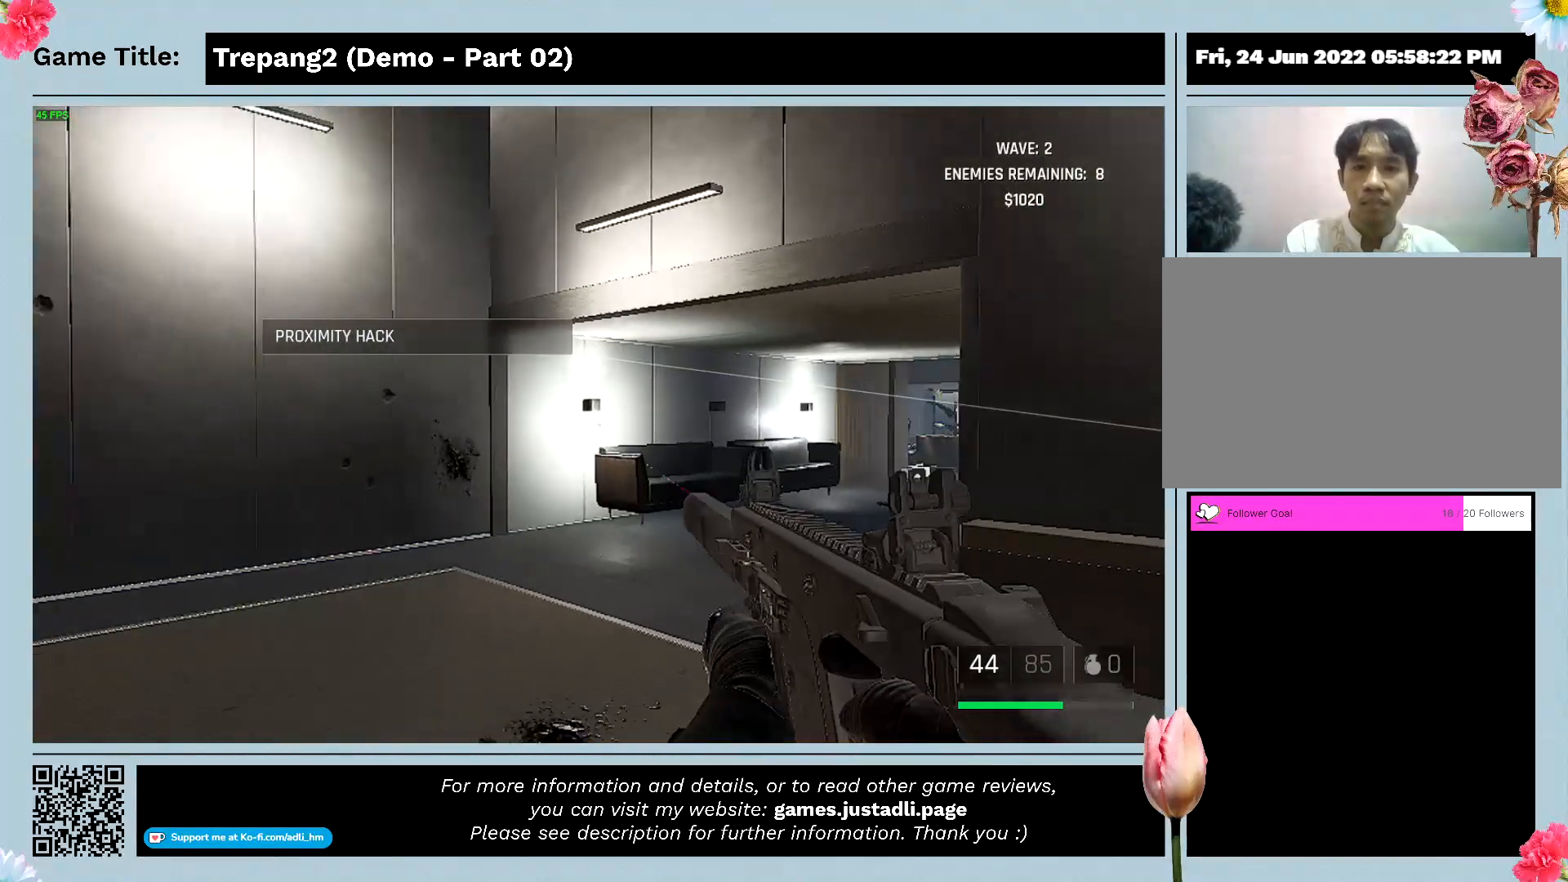
{"keys": ["a", "w"], "mouse": [], "events": [[433, "a", "down"]]}
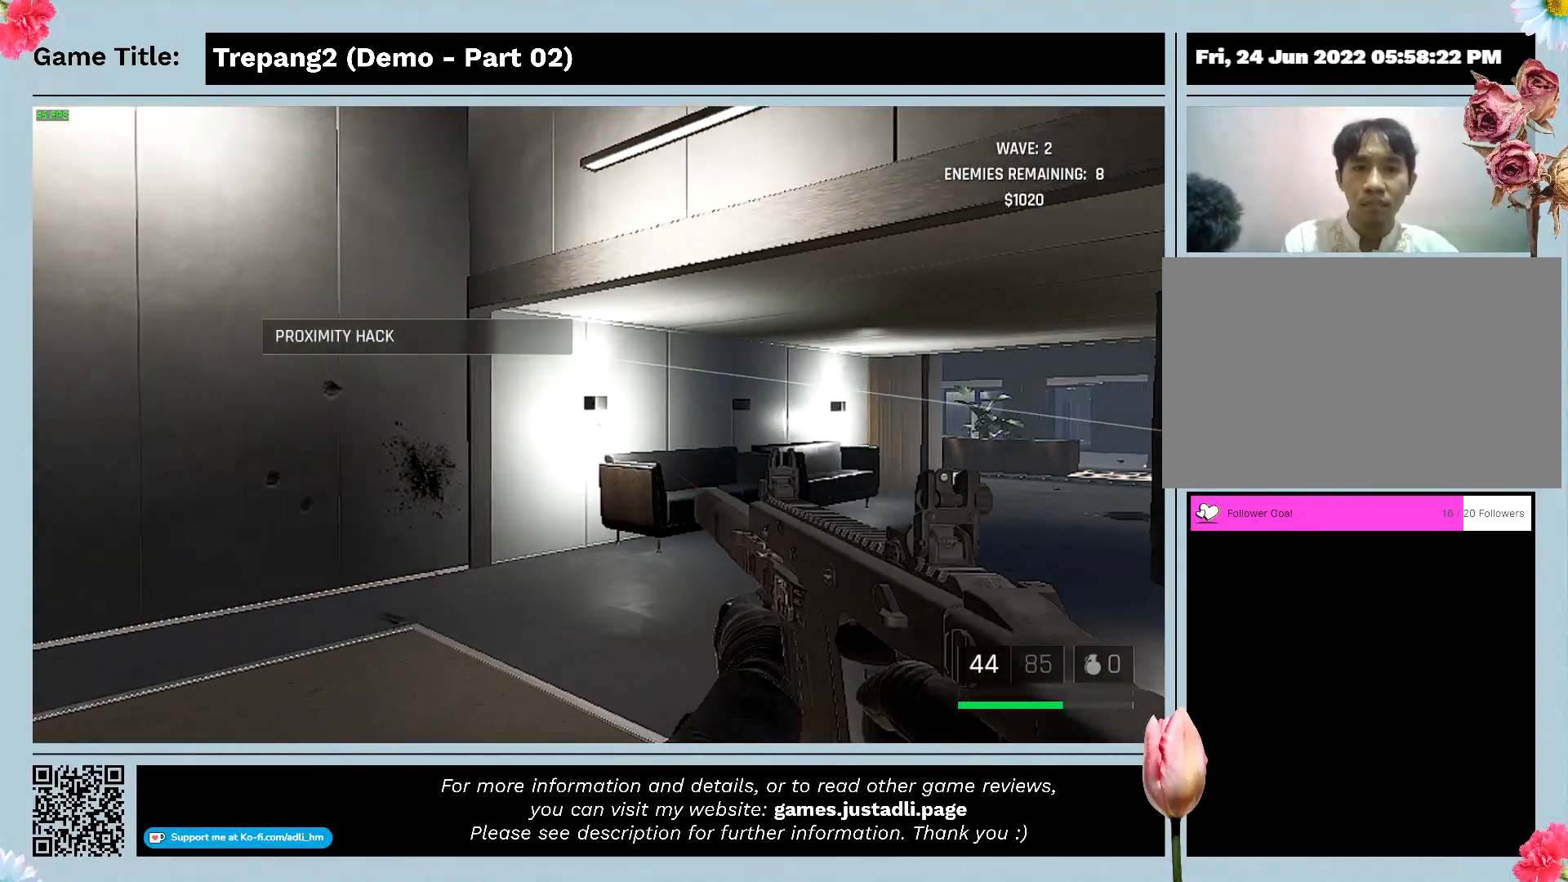
{"keys": ["a"], "mouse": [], "events": [[233, "w", "up"]]}
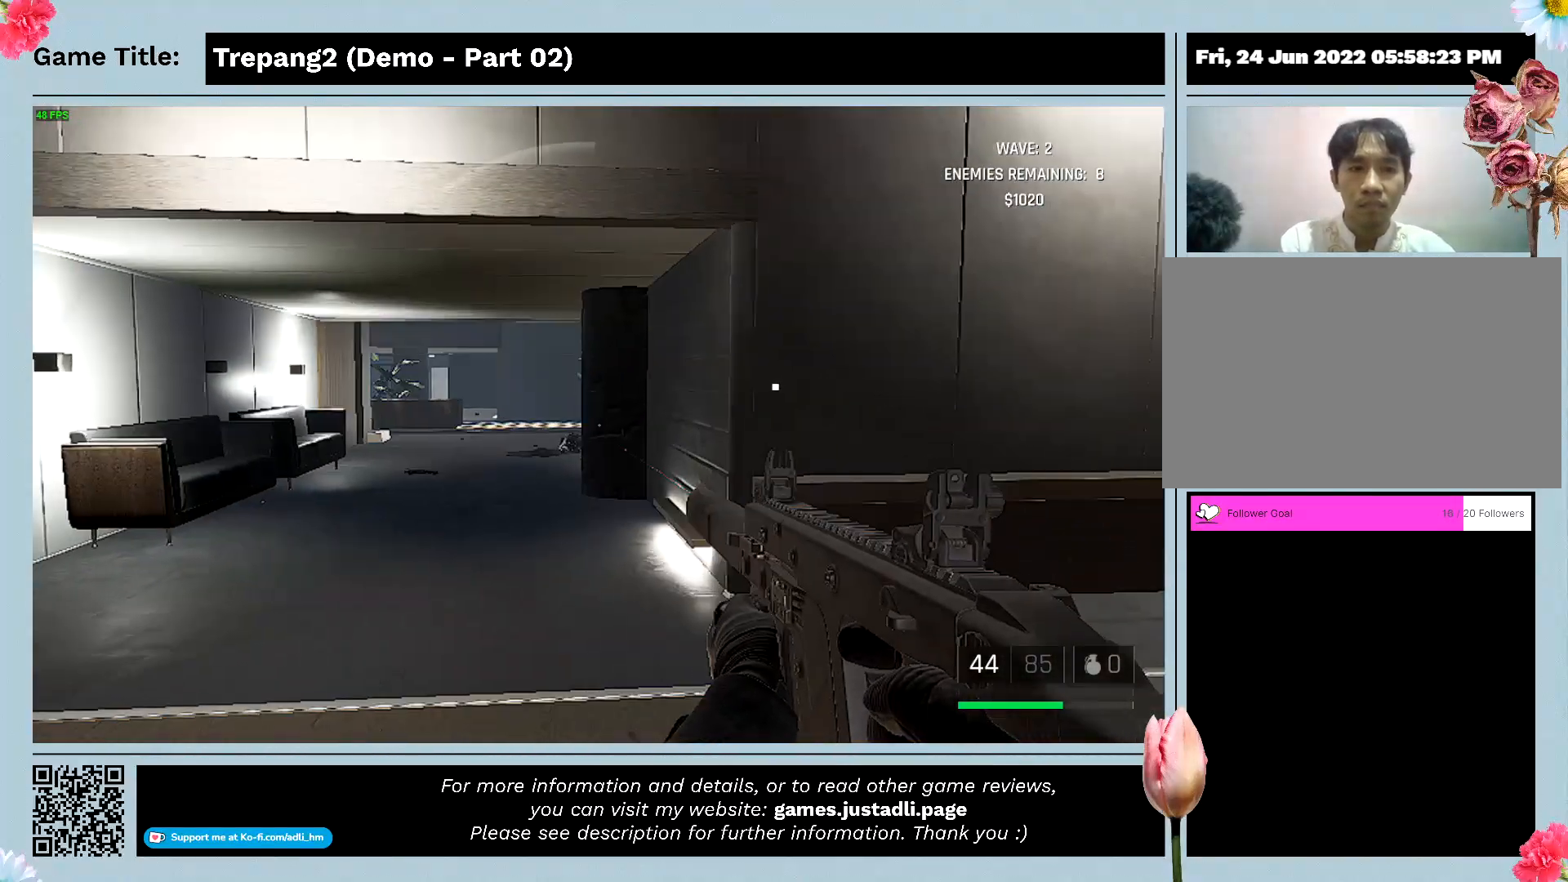
{"keys": ["a"], "mouse": [], "events": []}
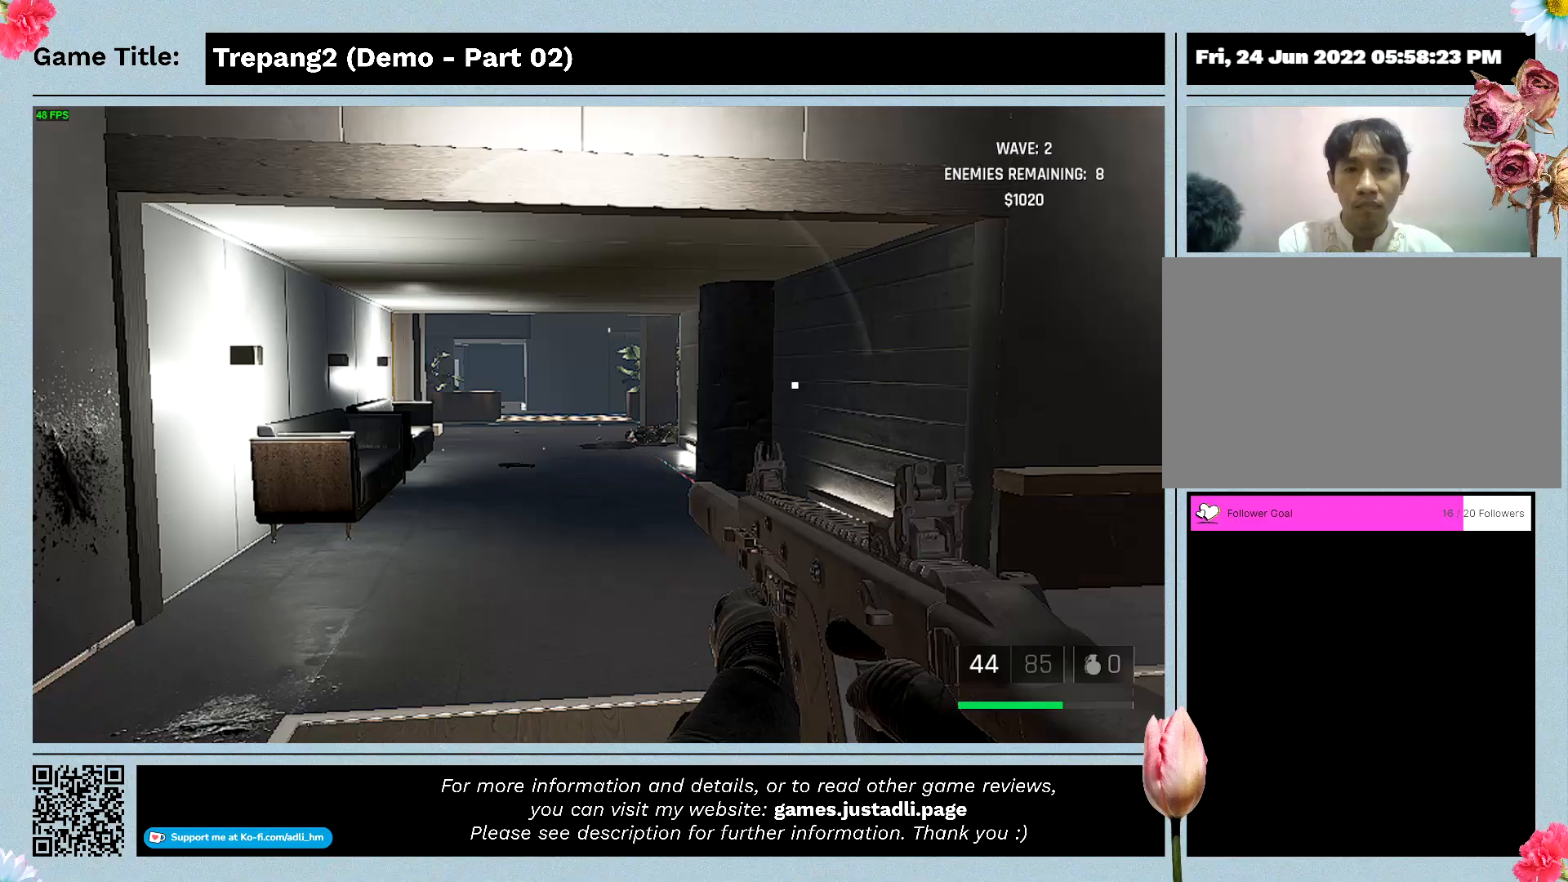
{"keys": ["s"], "mouse": [], "events": [[167, "s", "down"], [333, "a", "up"]]}
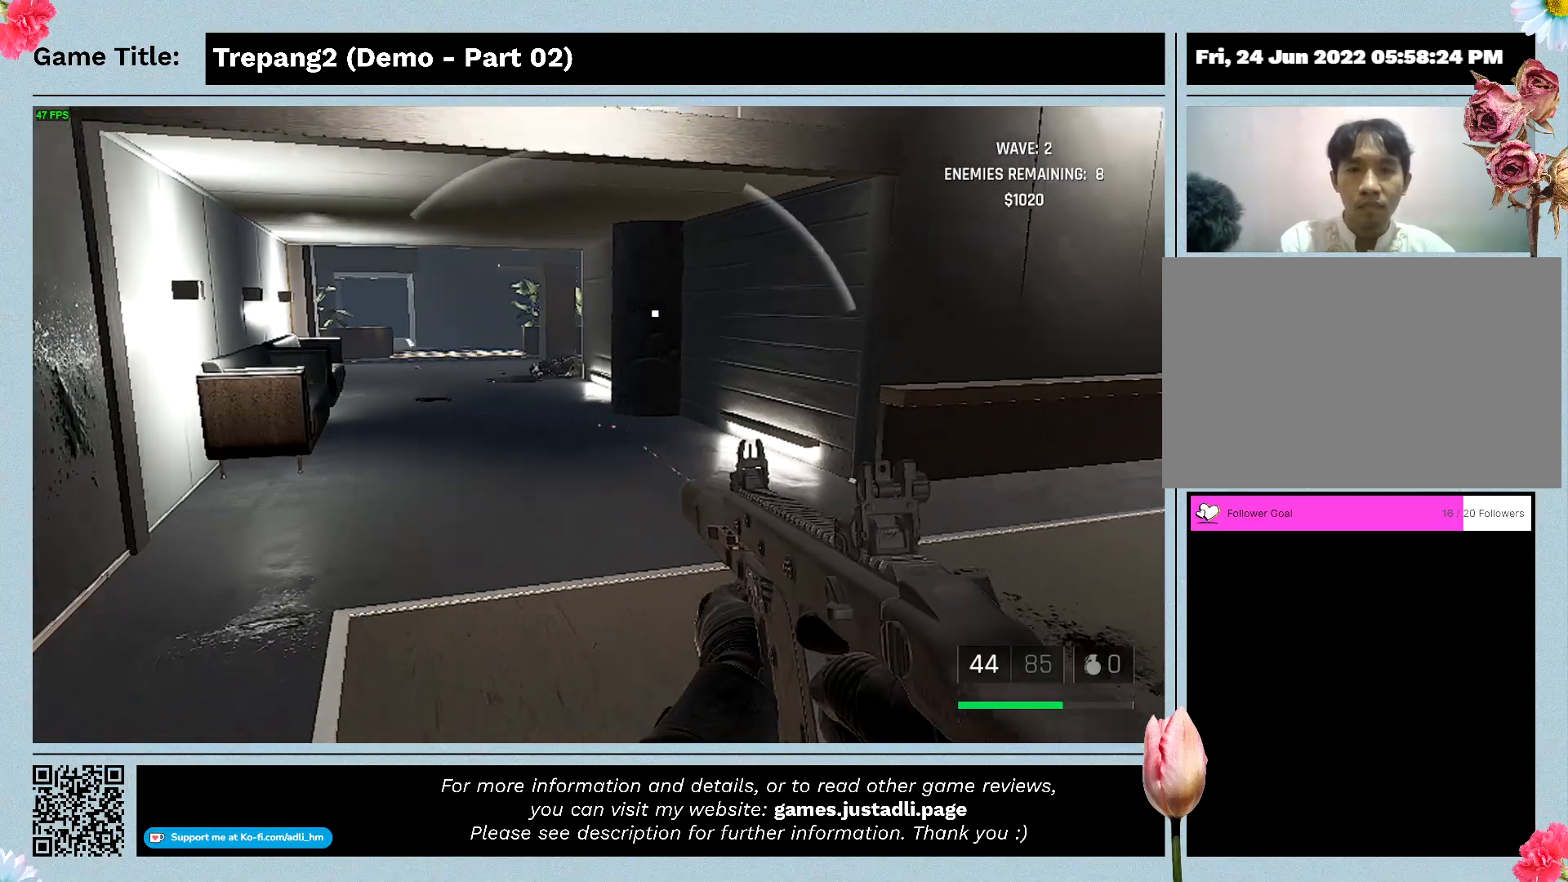
{"keys": ["s"], "mouse": [], "events": []}
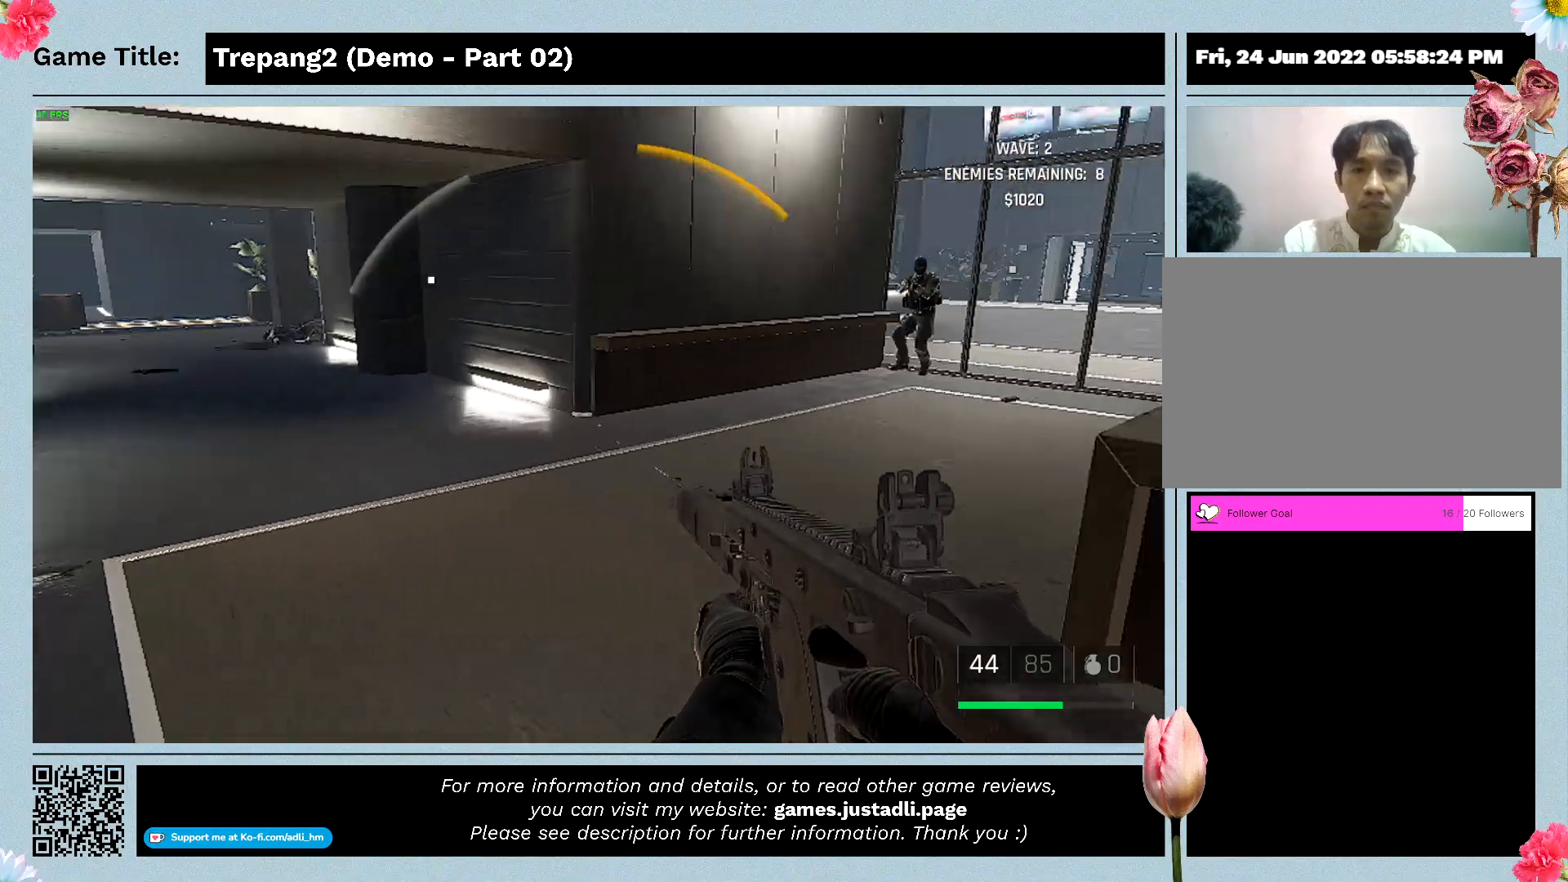
{"keys": ["s"], "mouse": [], "events": []}
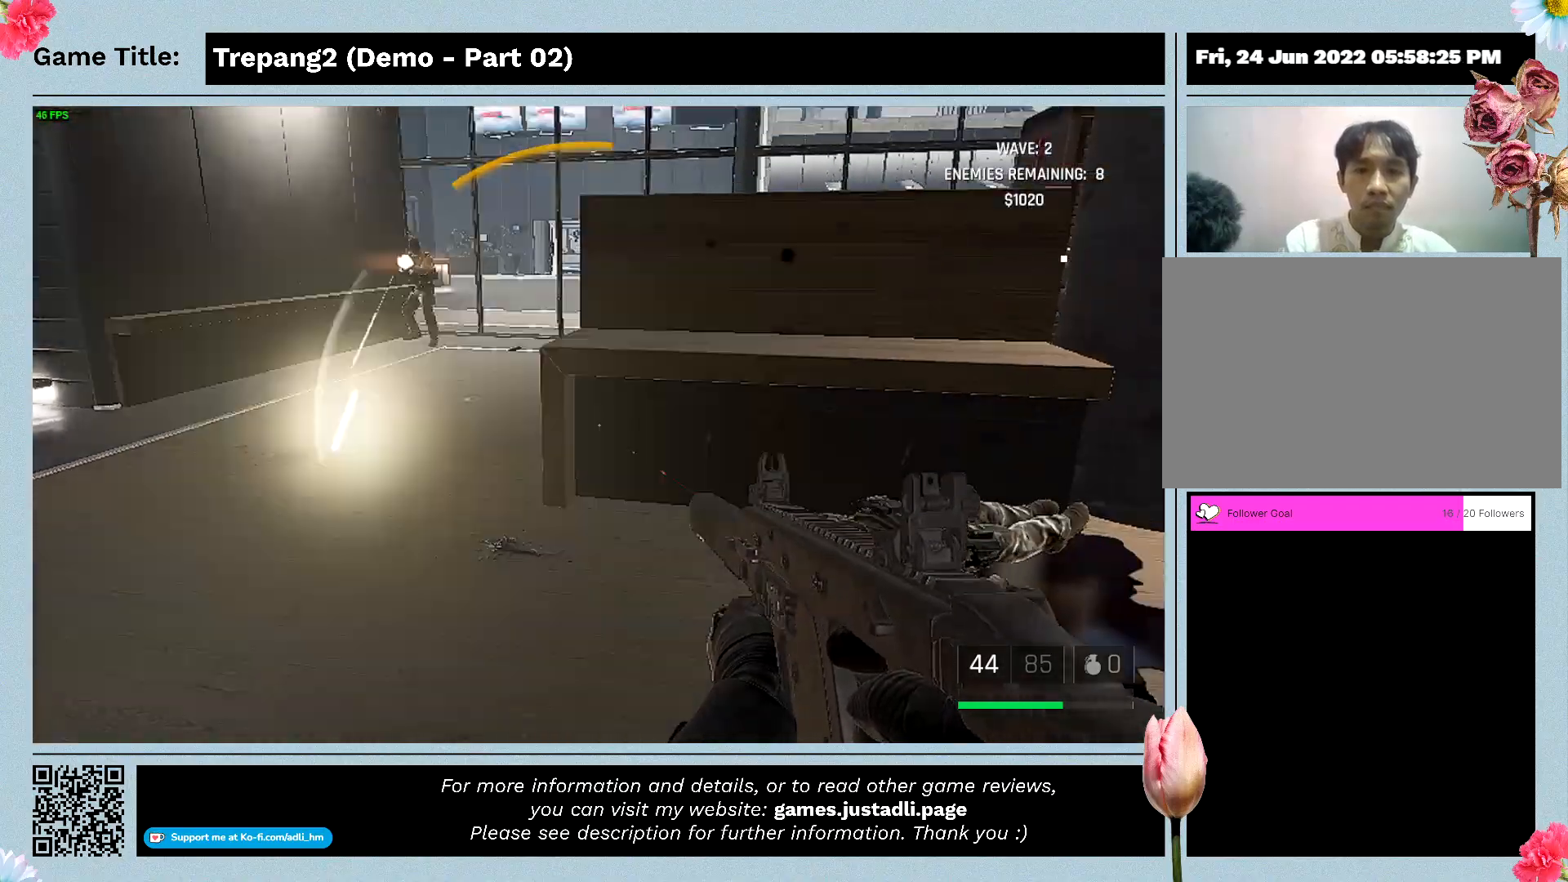
{"keys": [], "mouse": ["left"], "events": [[367, "mouse_left", "down"], [500, "s", "up"]]}
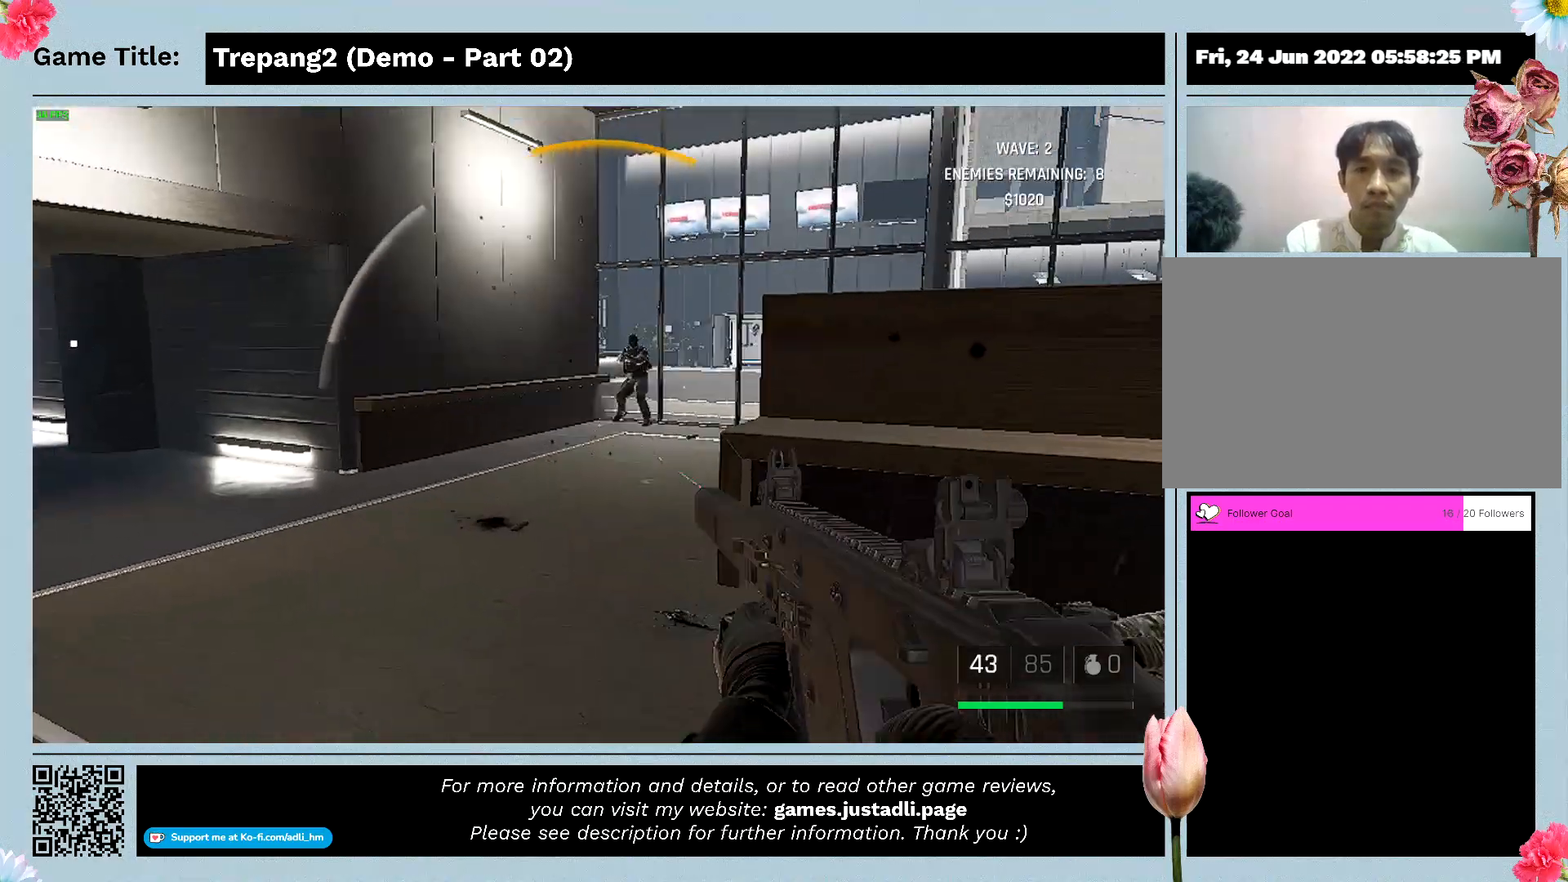
{"keys": ["a"], "mouse": ["left"], "events": [[100, "a", "down"]]}
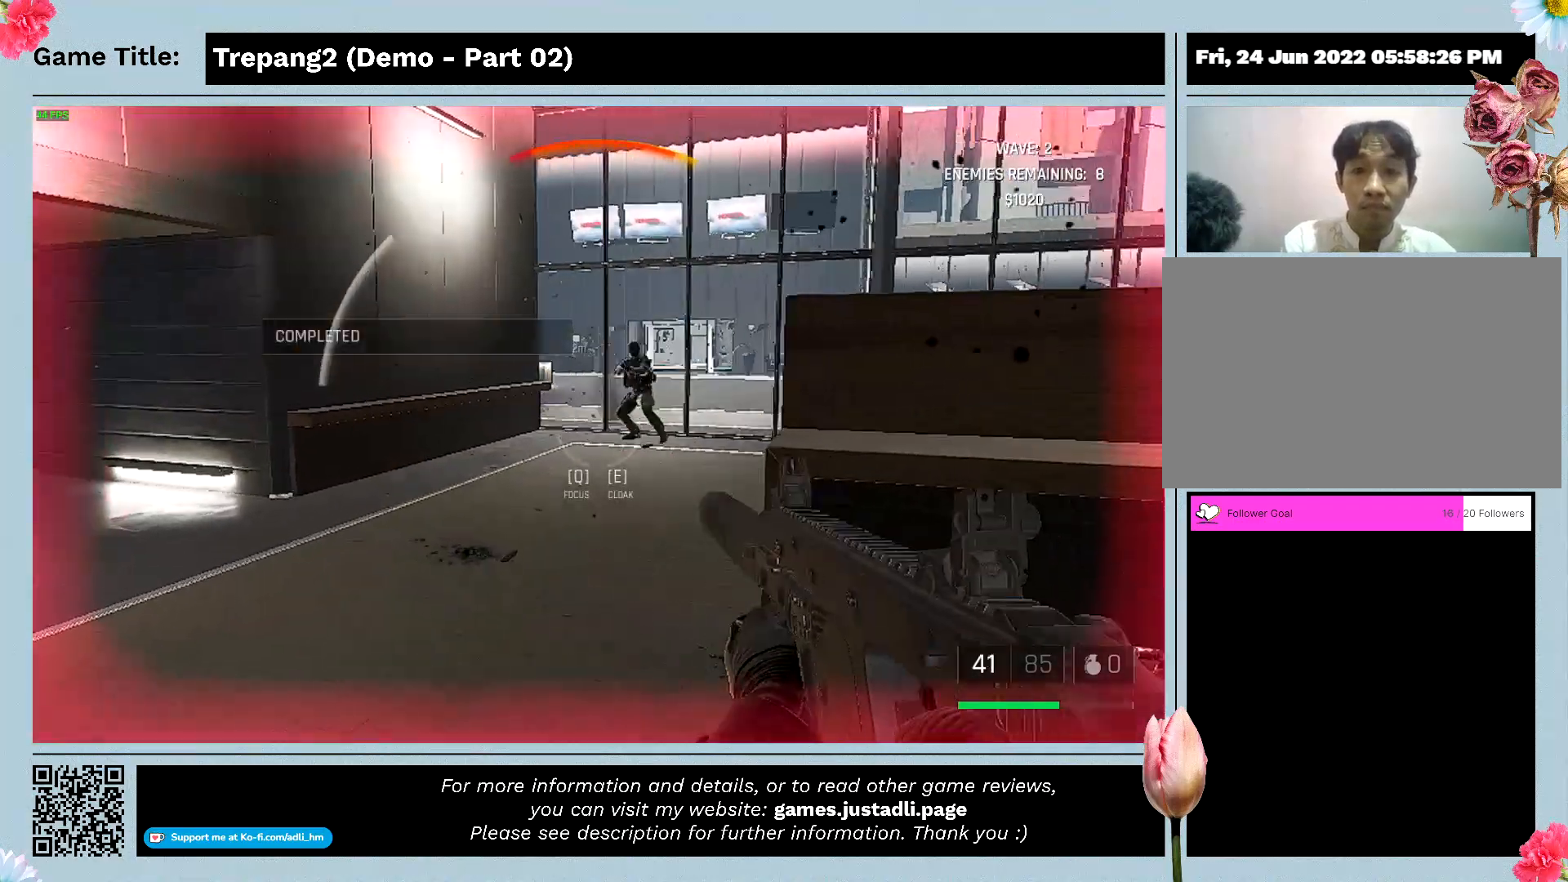
{"keys": ["a"], "mouse": ["left"], "events": []}
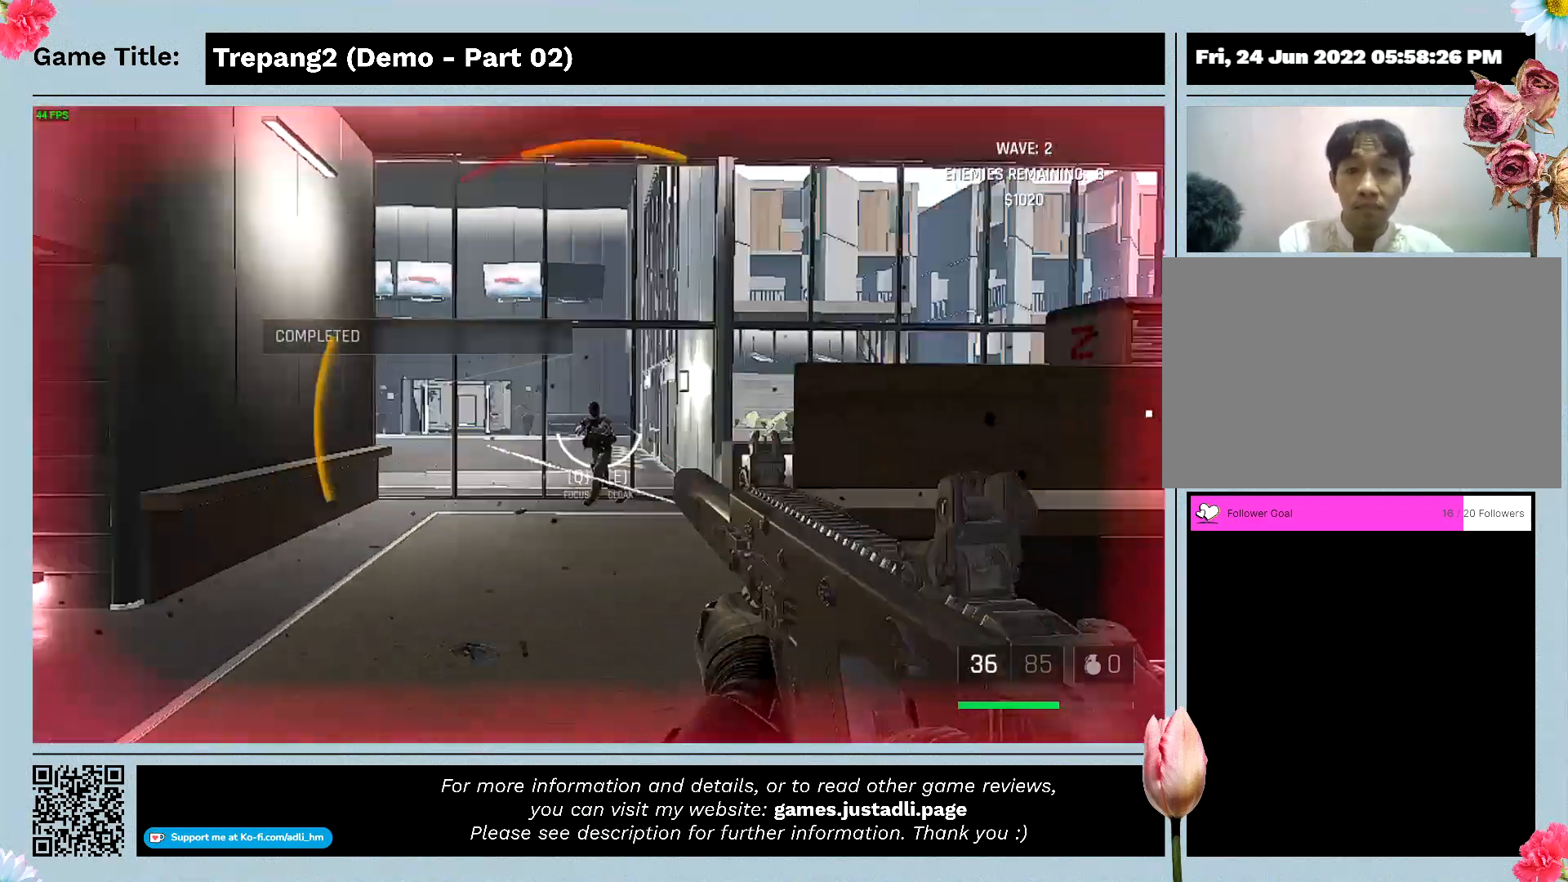
{"keys": ["w"], "mouse": ["left"], "events": [[100, "w", "down"], [433, "a", "up"]]}
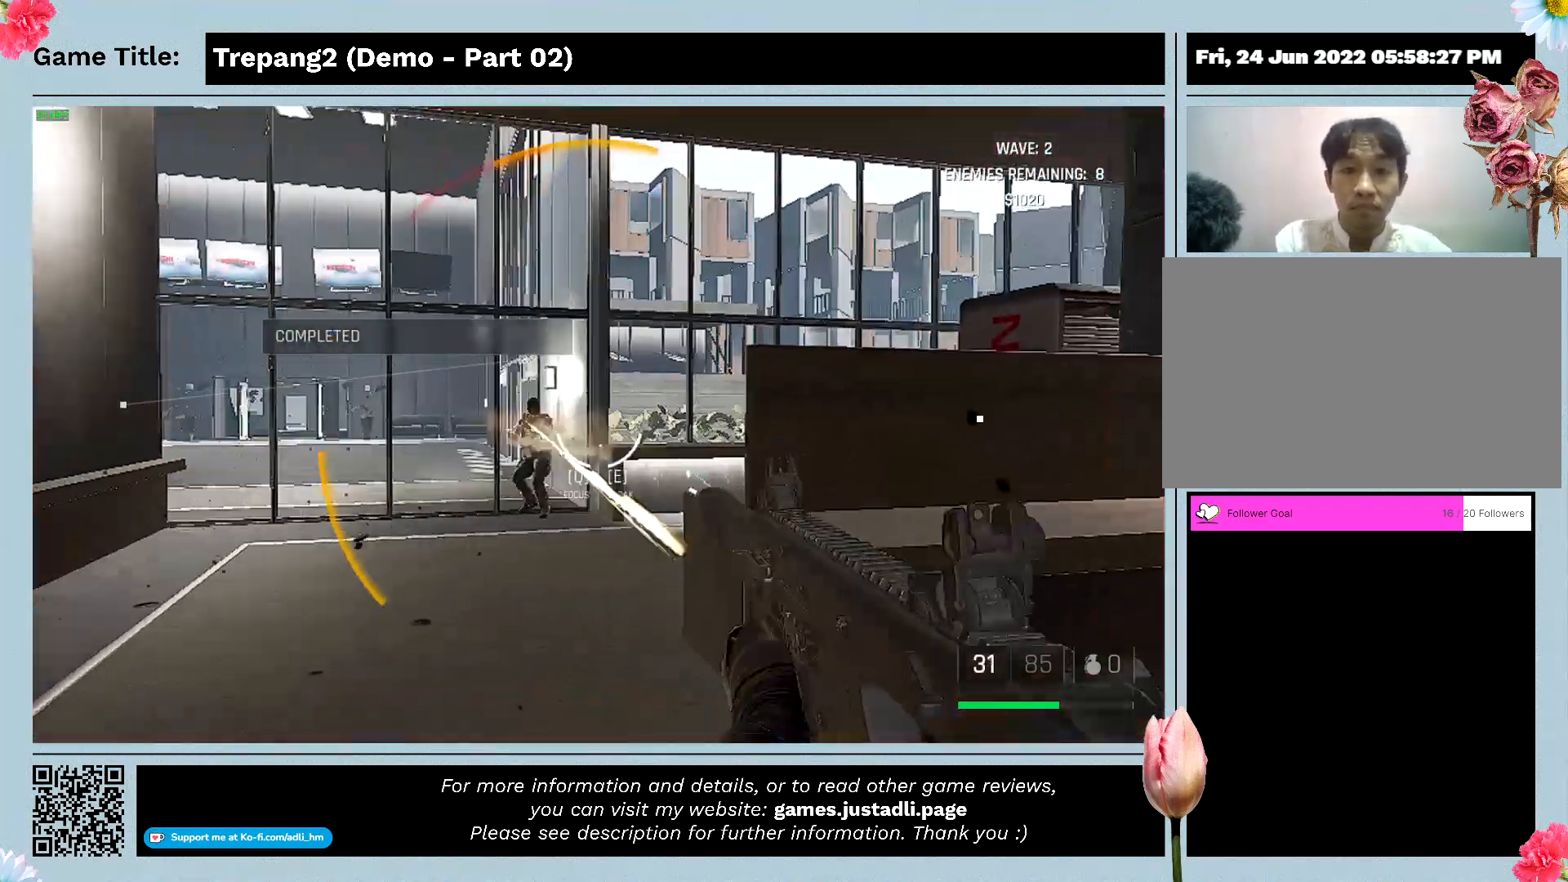
{"keys": ["w"], "mouse": ["left"], "events": []}
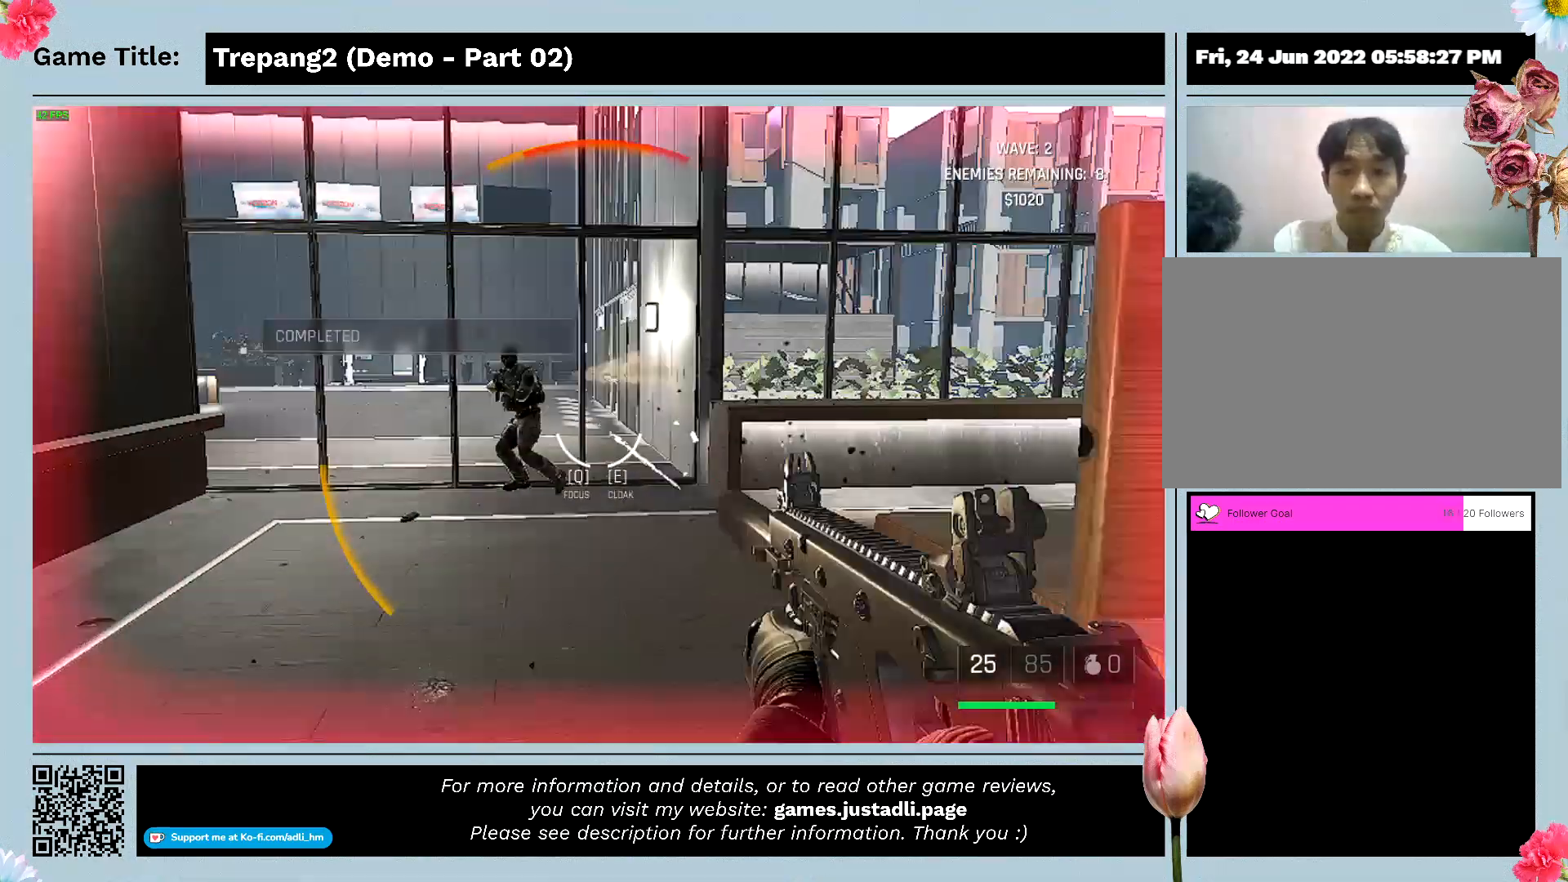
{"keys": ["w"], "mouse": ["left"], "events": []}
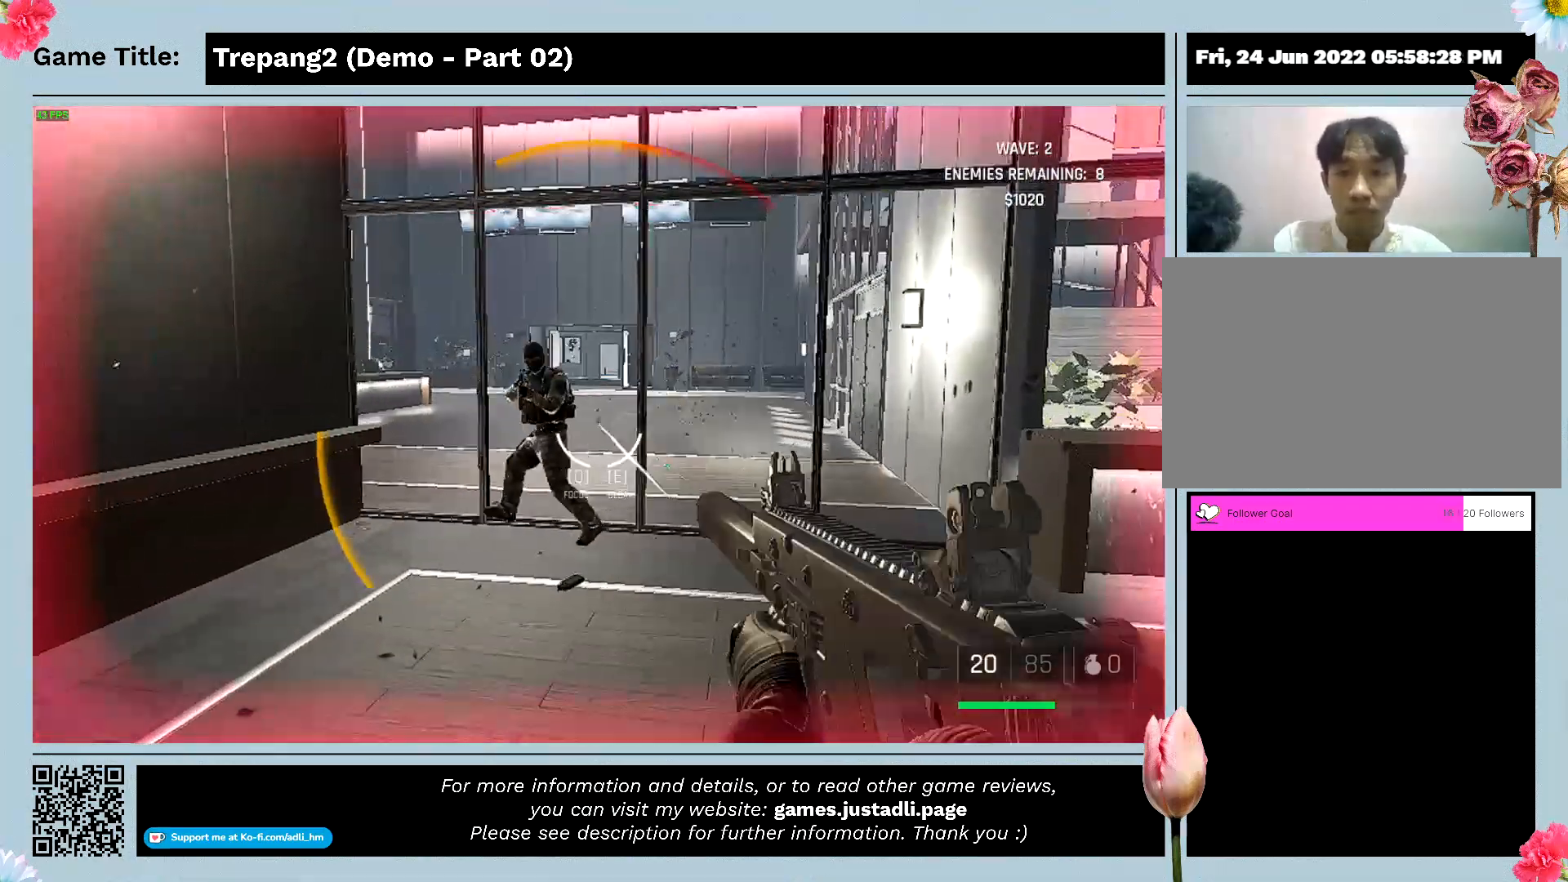
{"keys": ["w"], "mouse": ["left"], "events": []}
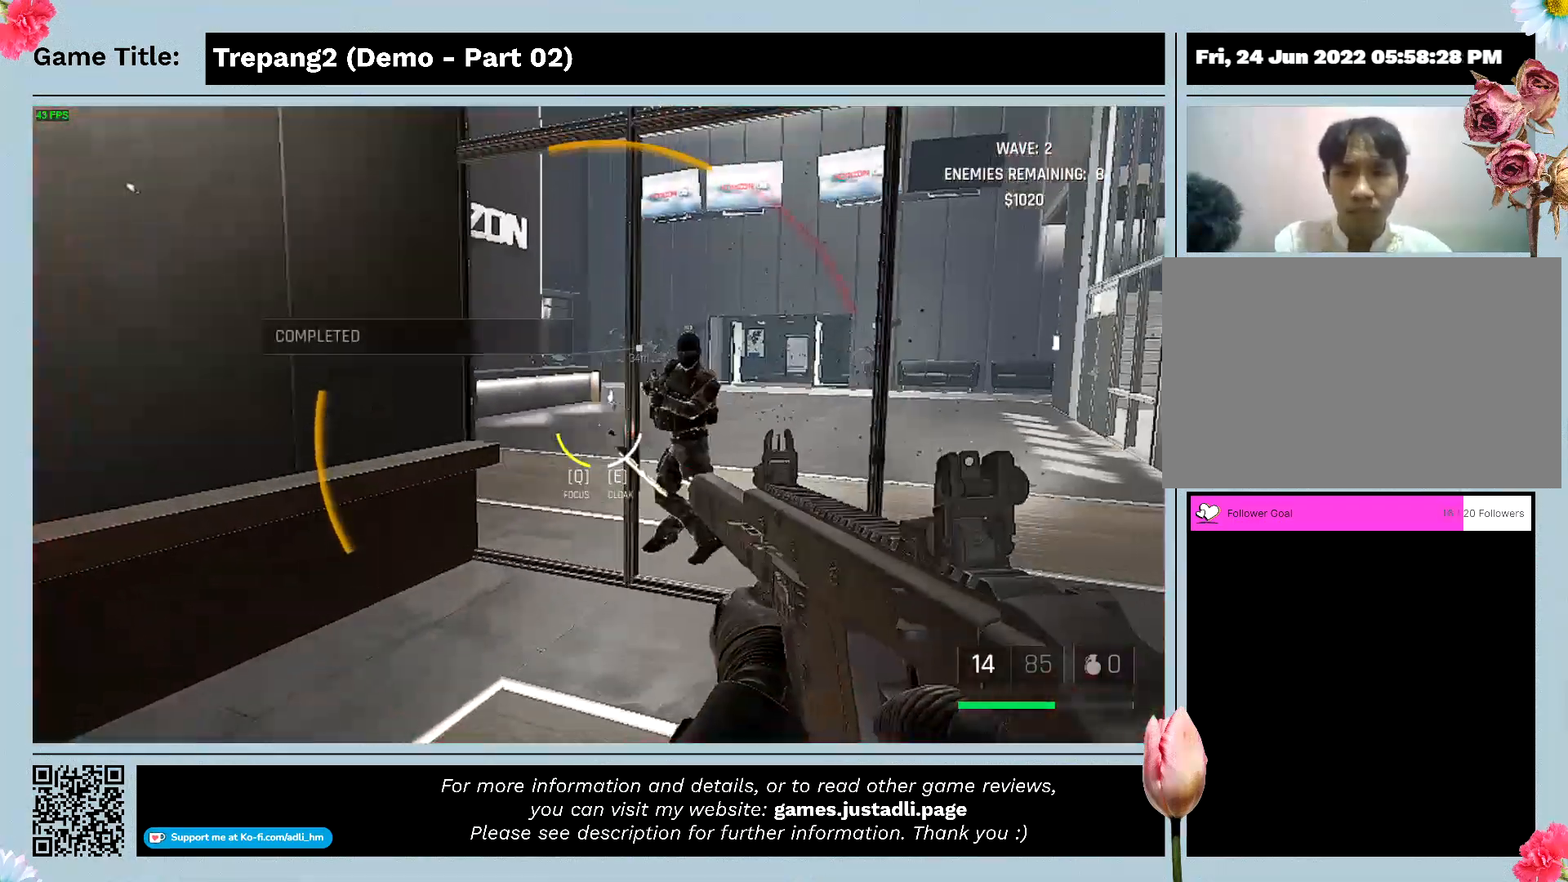
{"keys": ["w"], "mouse": ["left"], "events": []}
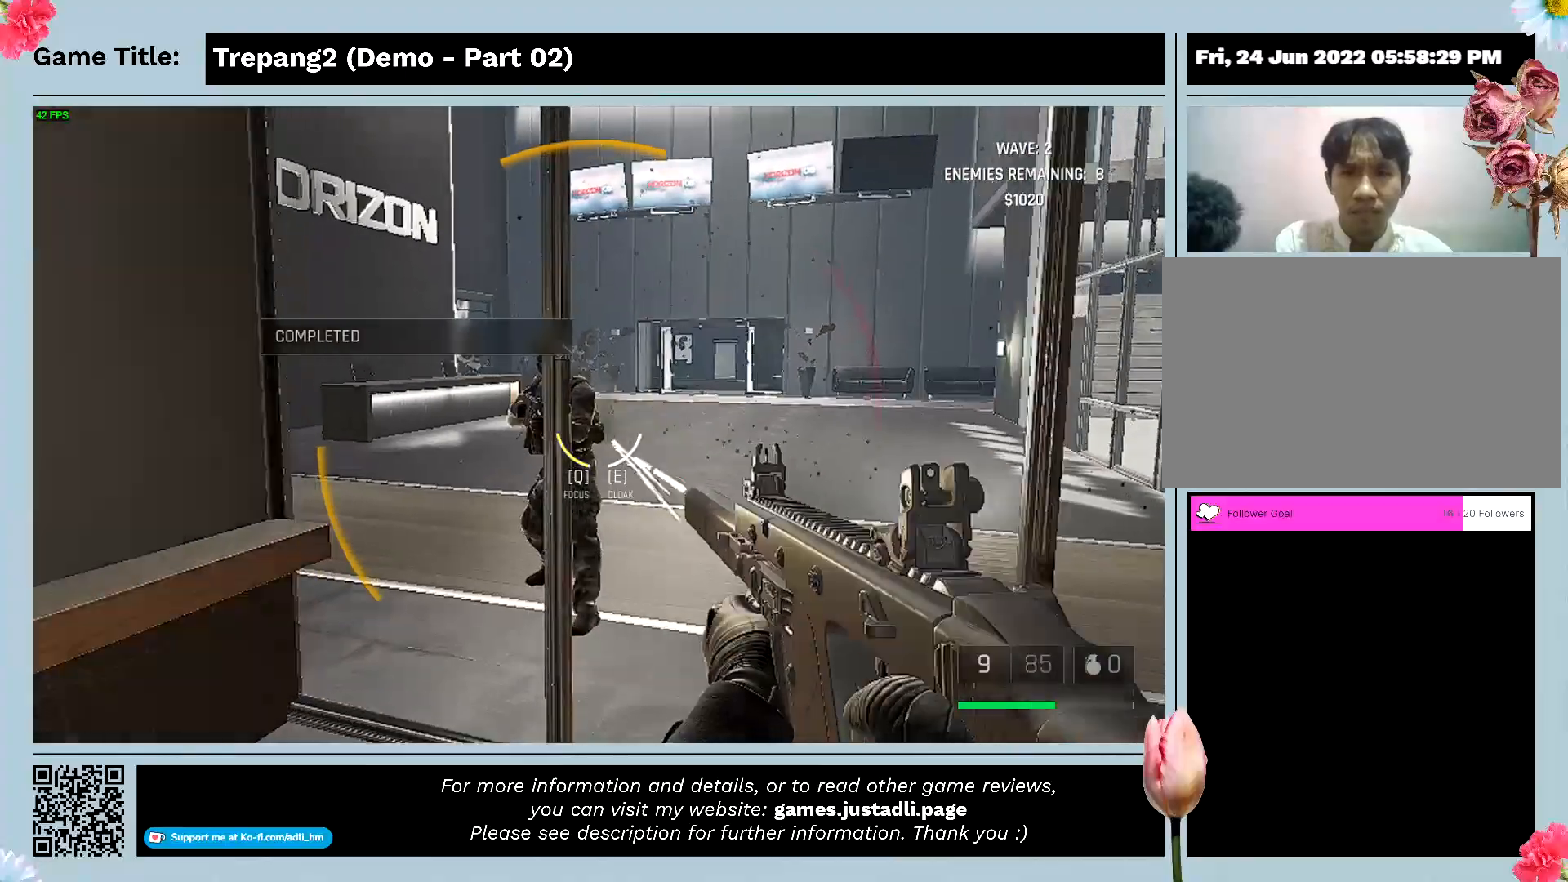
{"keys": ["w"], "mouse": ["left"], "events": []}
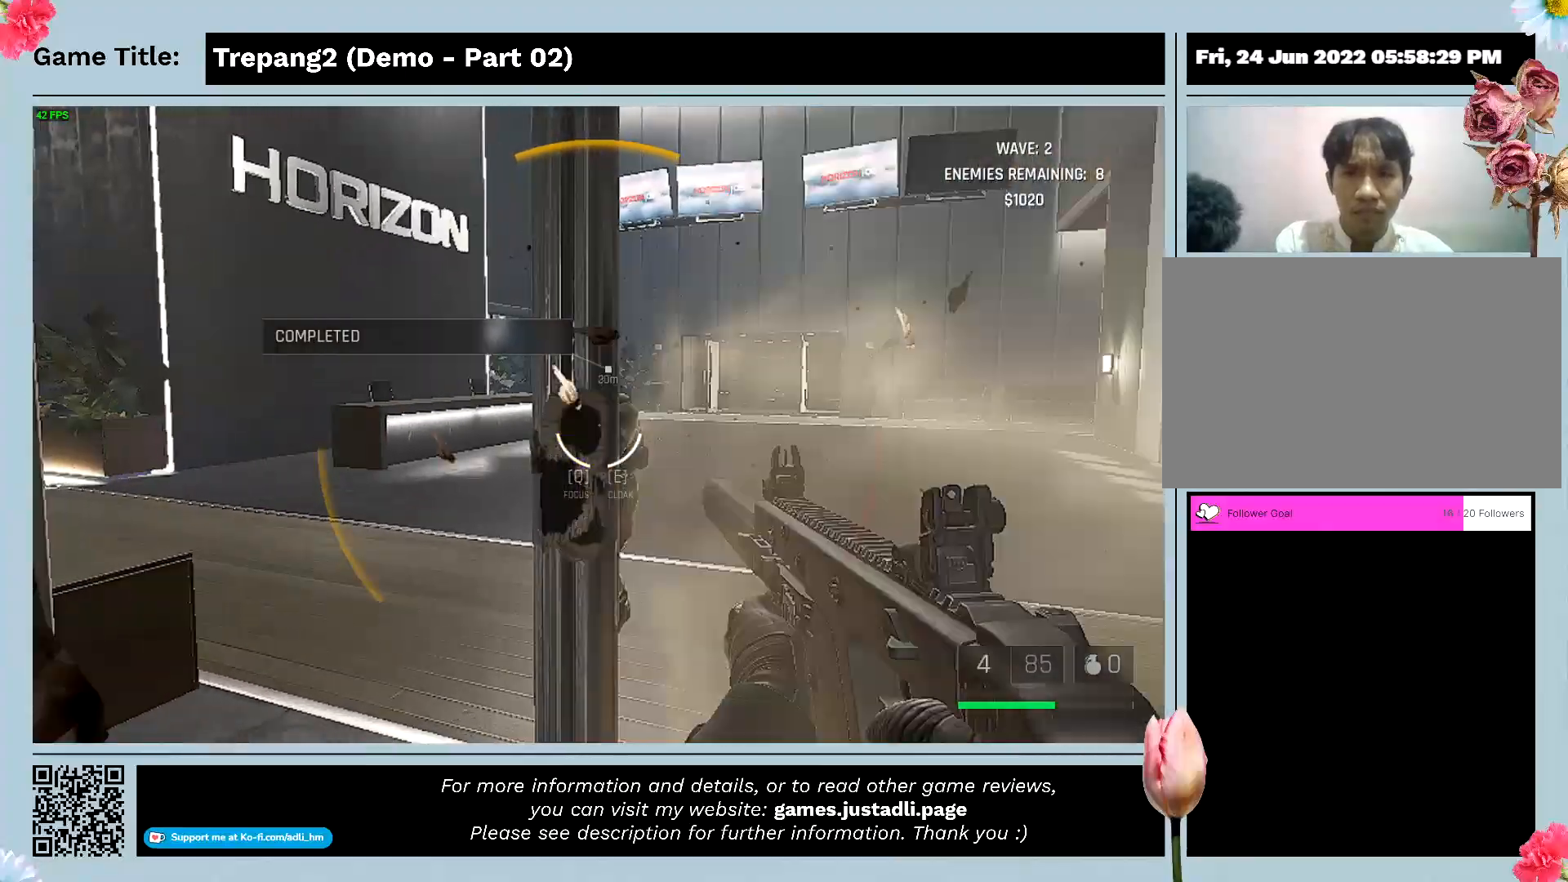
{"keys": ["w"], "mouse": ["left"], "events": [[200, "w", "up"], [500, "w", "down"]]}
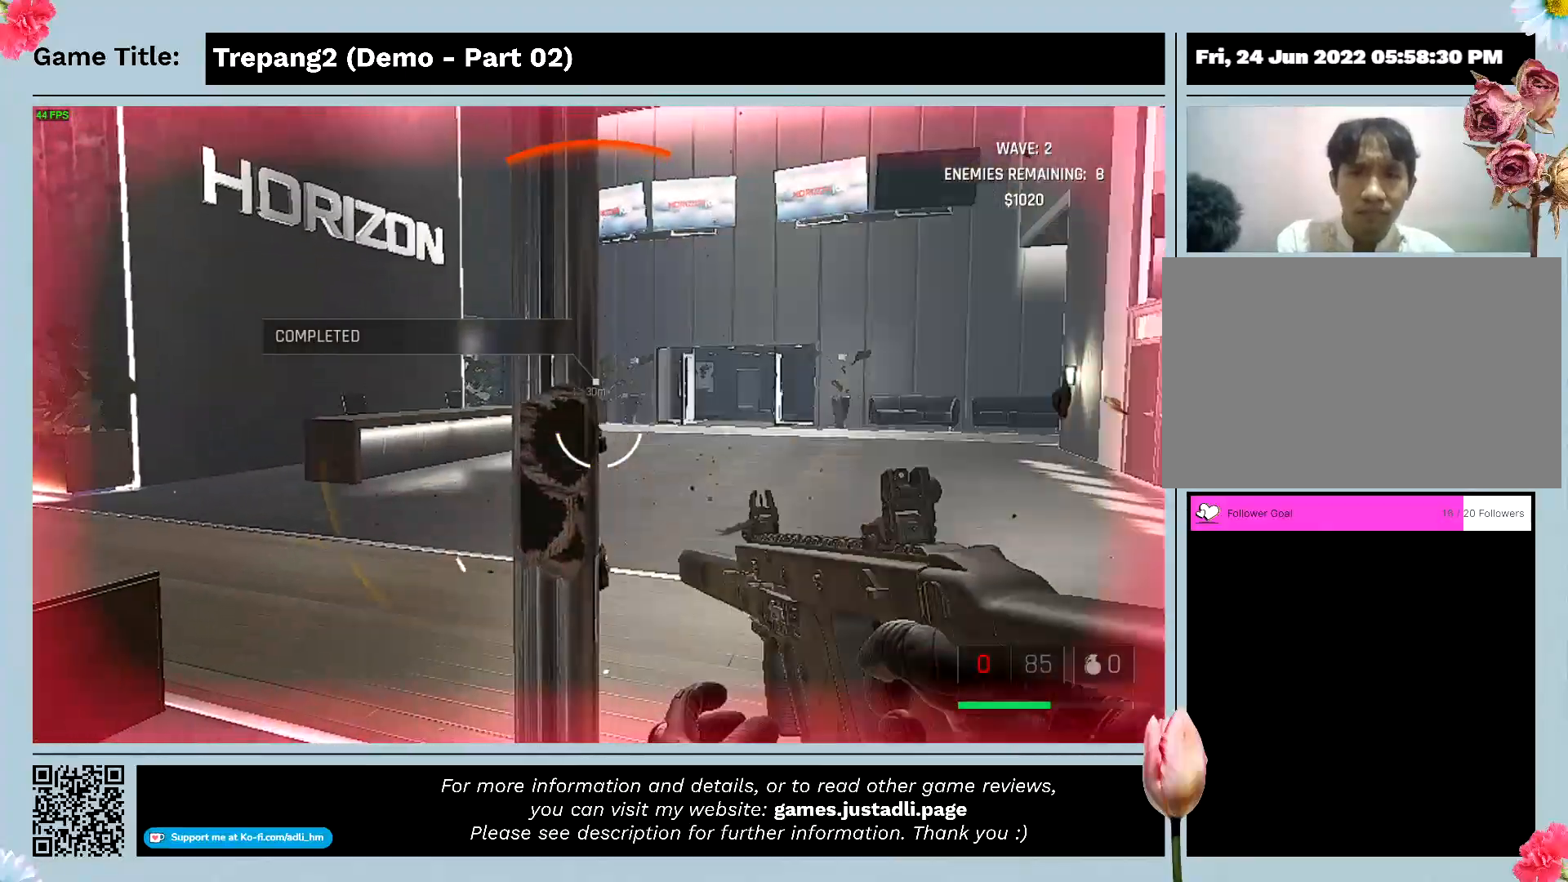
{"keys": ["d", "w"], "mouse": ["left"], "events": [[233, "d", "down"], [300, "mouse_left", "up"], [400, "mouse_left", "down"]]}
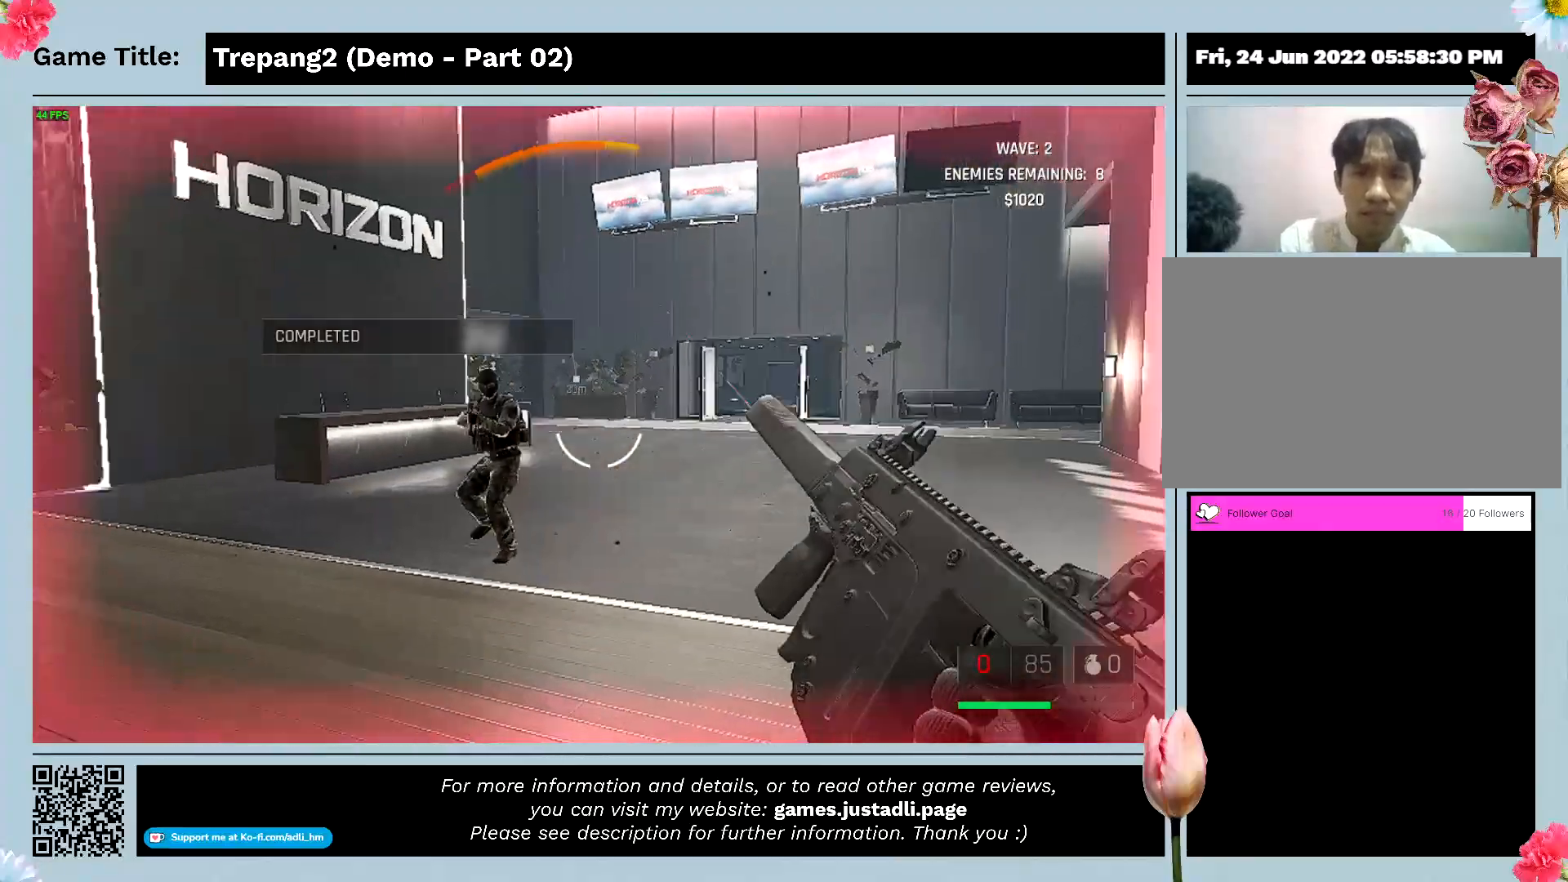
{"keys": [], "mouse": ["left"], "events": [[133, "w", "up"], [367, "d", "up"]]}
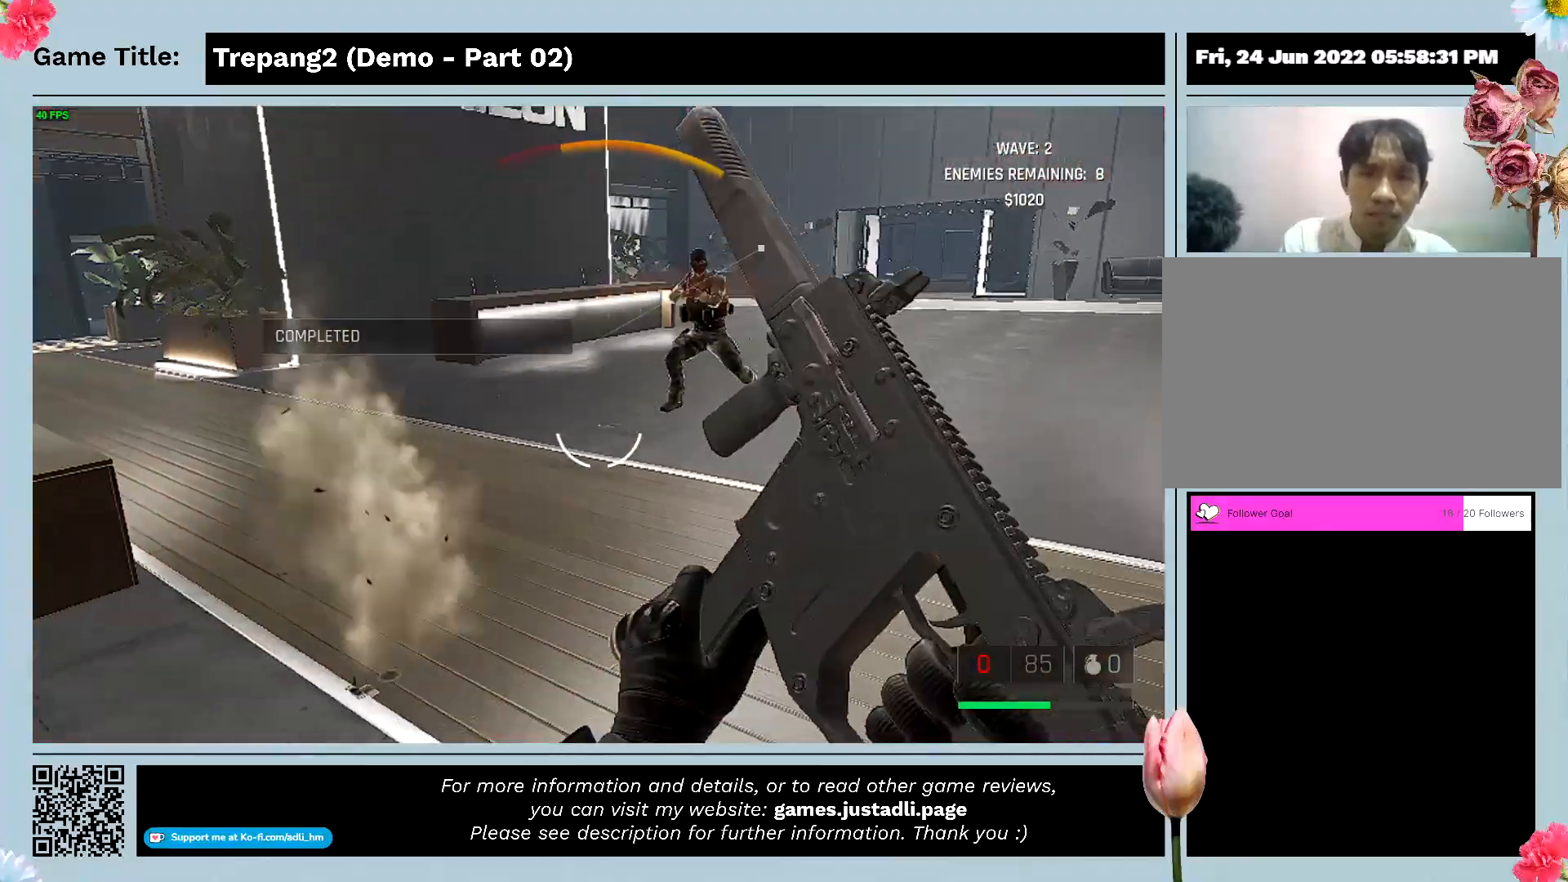
{"keys": ["s"], "mouse": ["left"], "events": [[367, "s", "down"]]}
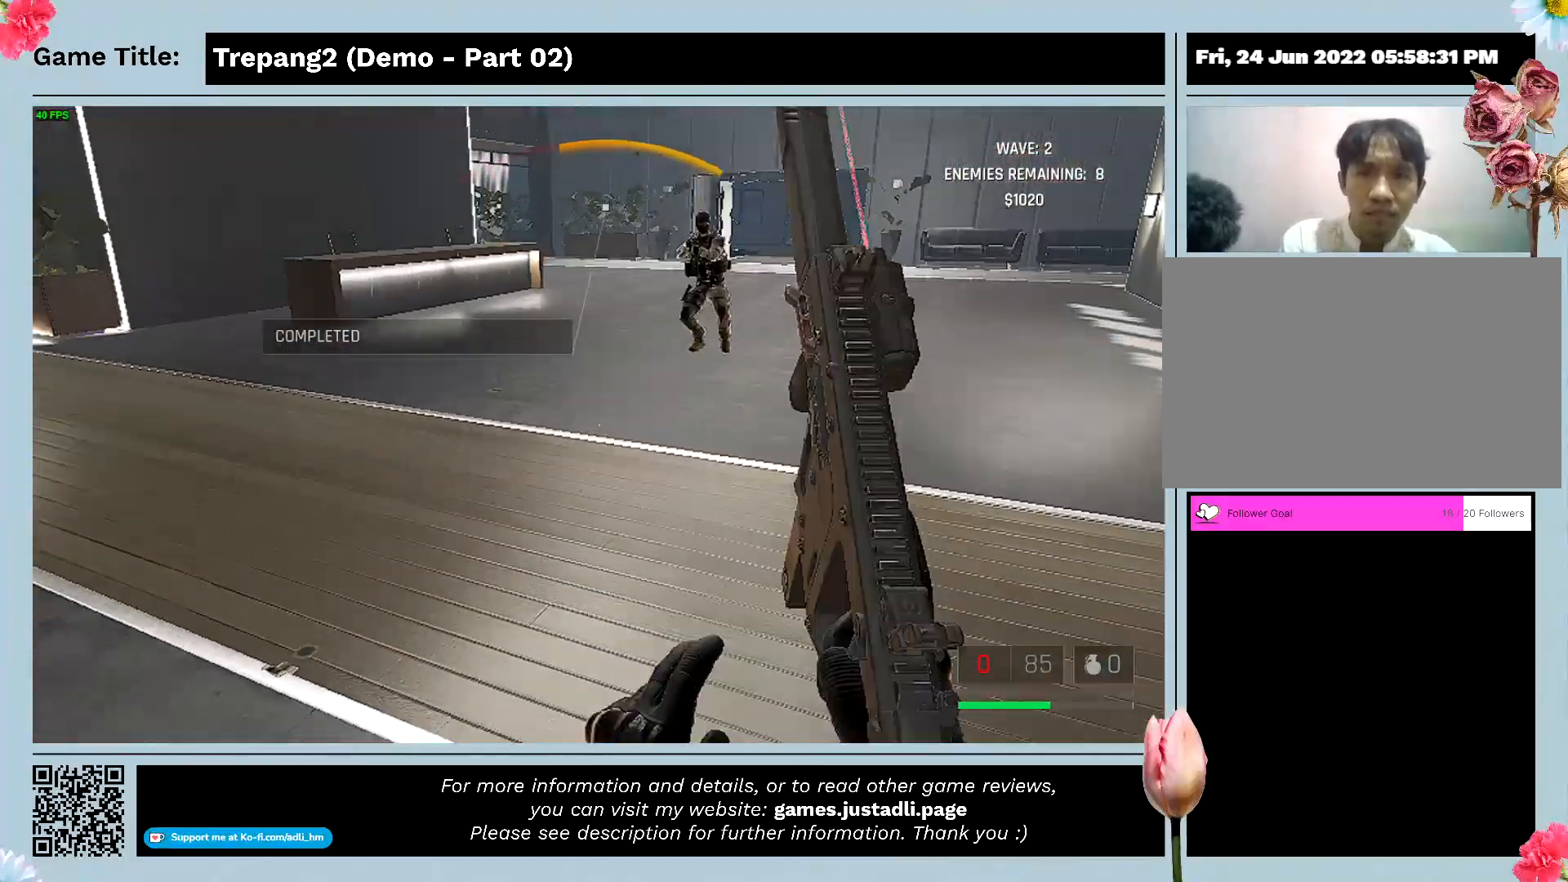
{"keys": ["s"], "mouse": ["left"], "events": []}
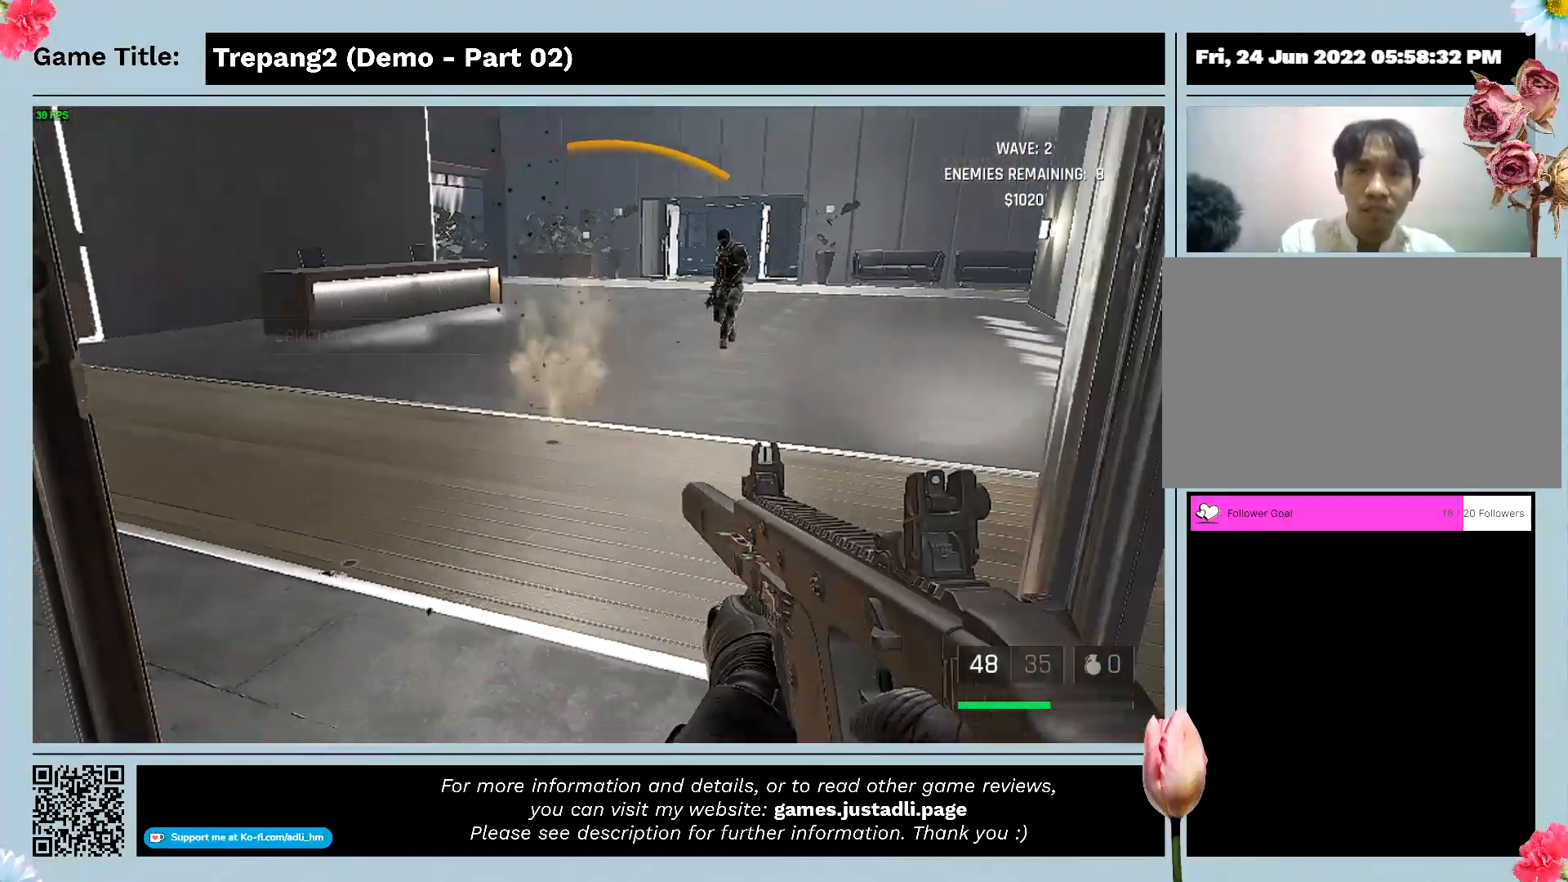
{"keys": ["s"], "mouse": ["left"], "events": [[233, "mouse_left", "up"], [333, "mouse_left", "down"]]}
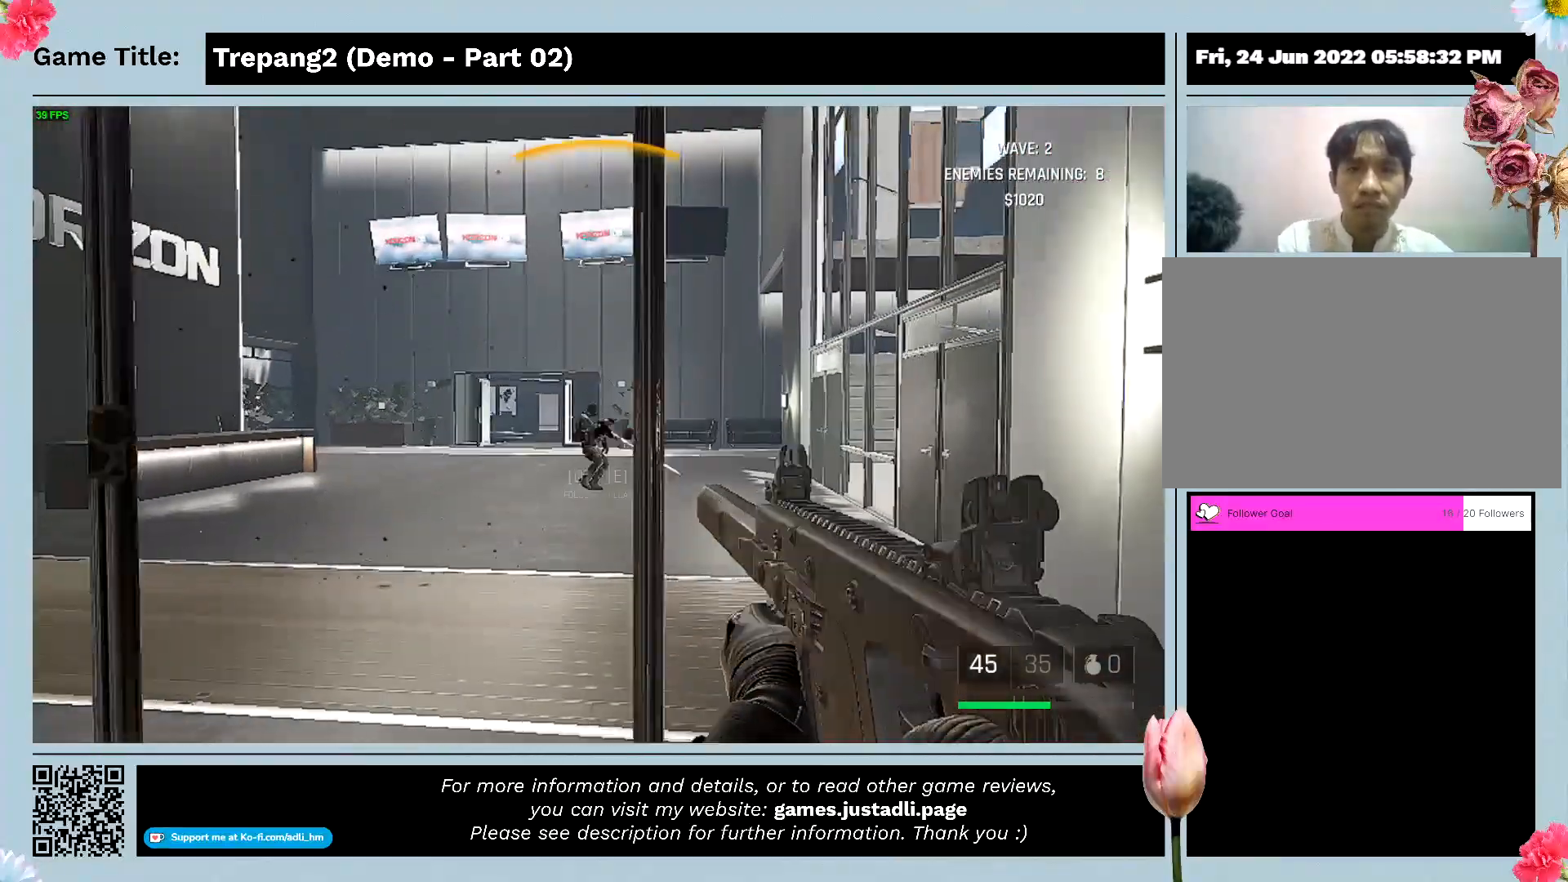
{"keys": ["s"], "mouse": ["left"], "events": []}